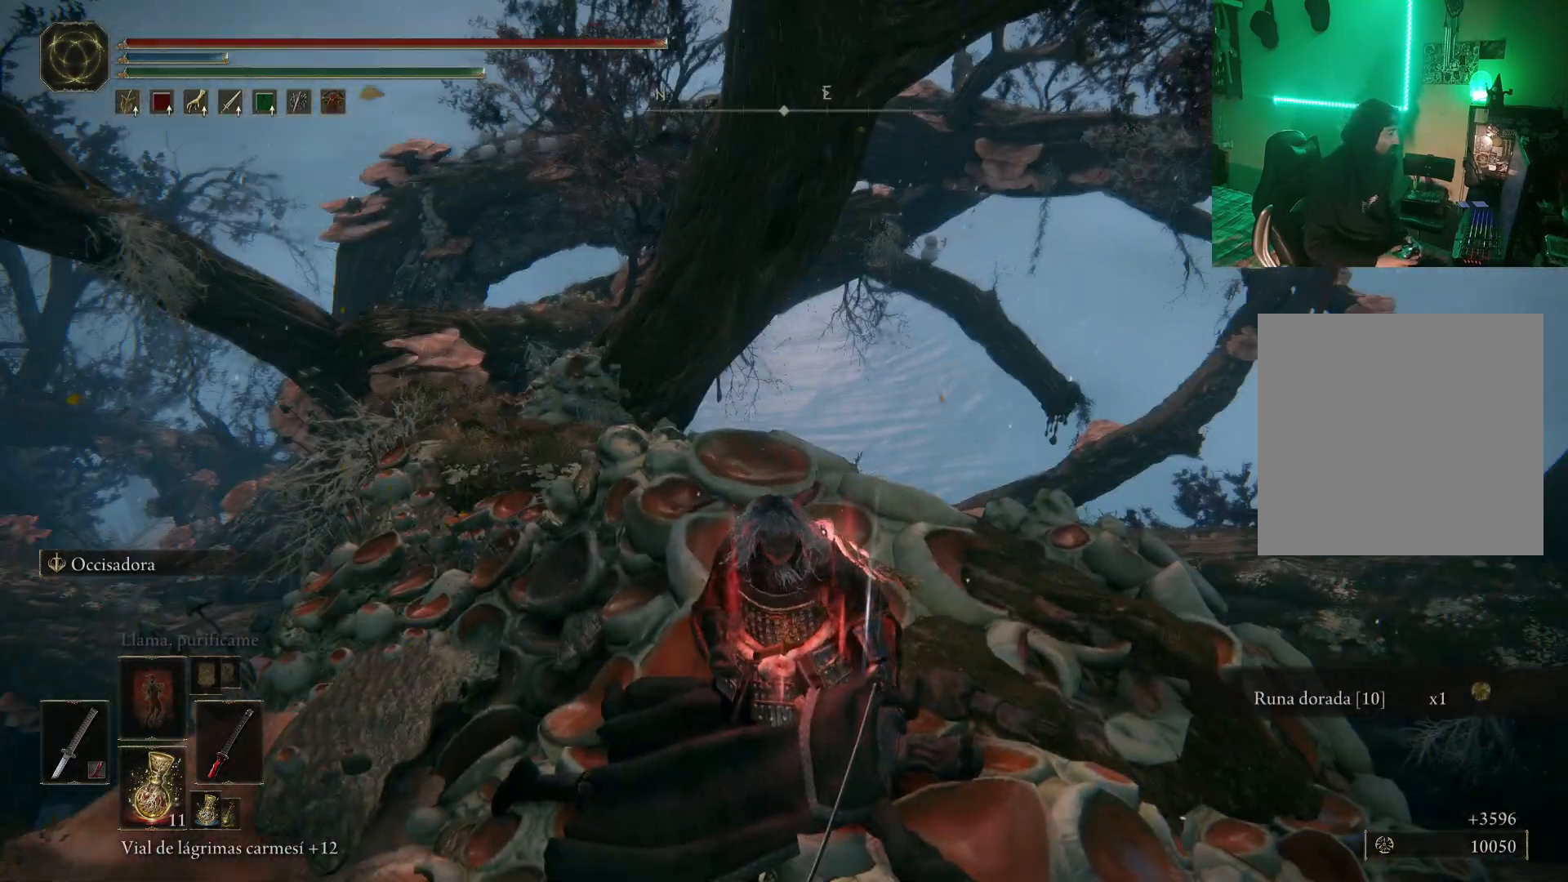
Gameplay with a controller (Xbox layout); each line is a JSON object with the inputs held at the frame after it (dt_ms = milliseconds from this image to that frame). "events" lists button and stick changes between this image and that frame as [ms after this image, input, new state], when the widget could be followed in between.
{"dt_ms": 500, "buttons": [], "left_stick": "center", "right_stick": "center"}
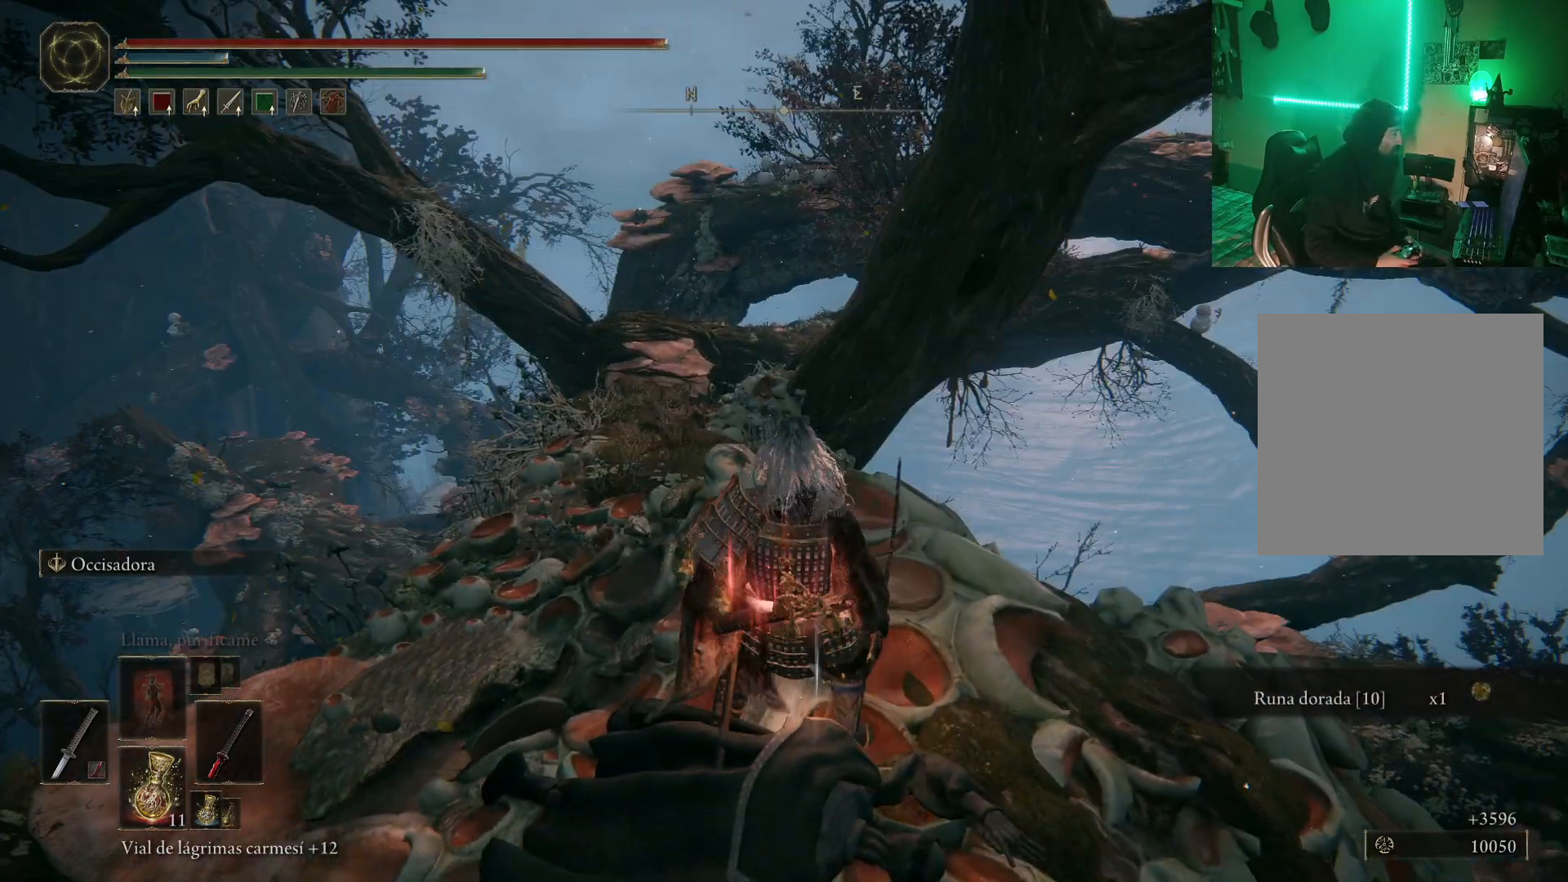
{"dt_ms": 500, "buttons": [], "left_stick": "up-left", "right_stick": "center", "events": [[483, "left_stick", "up-left"]]}
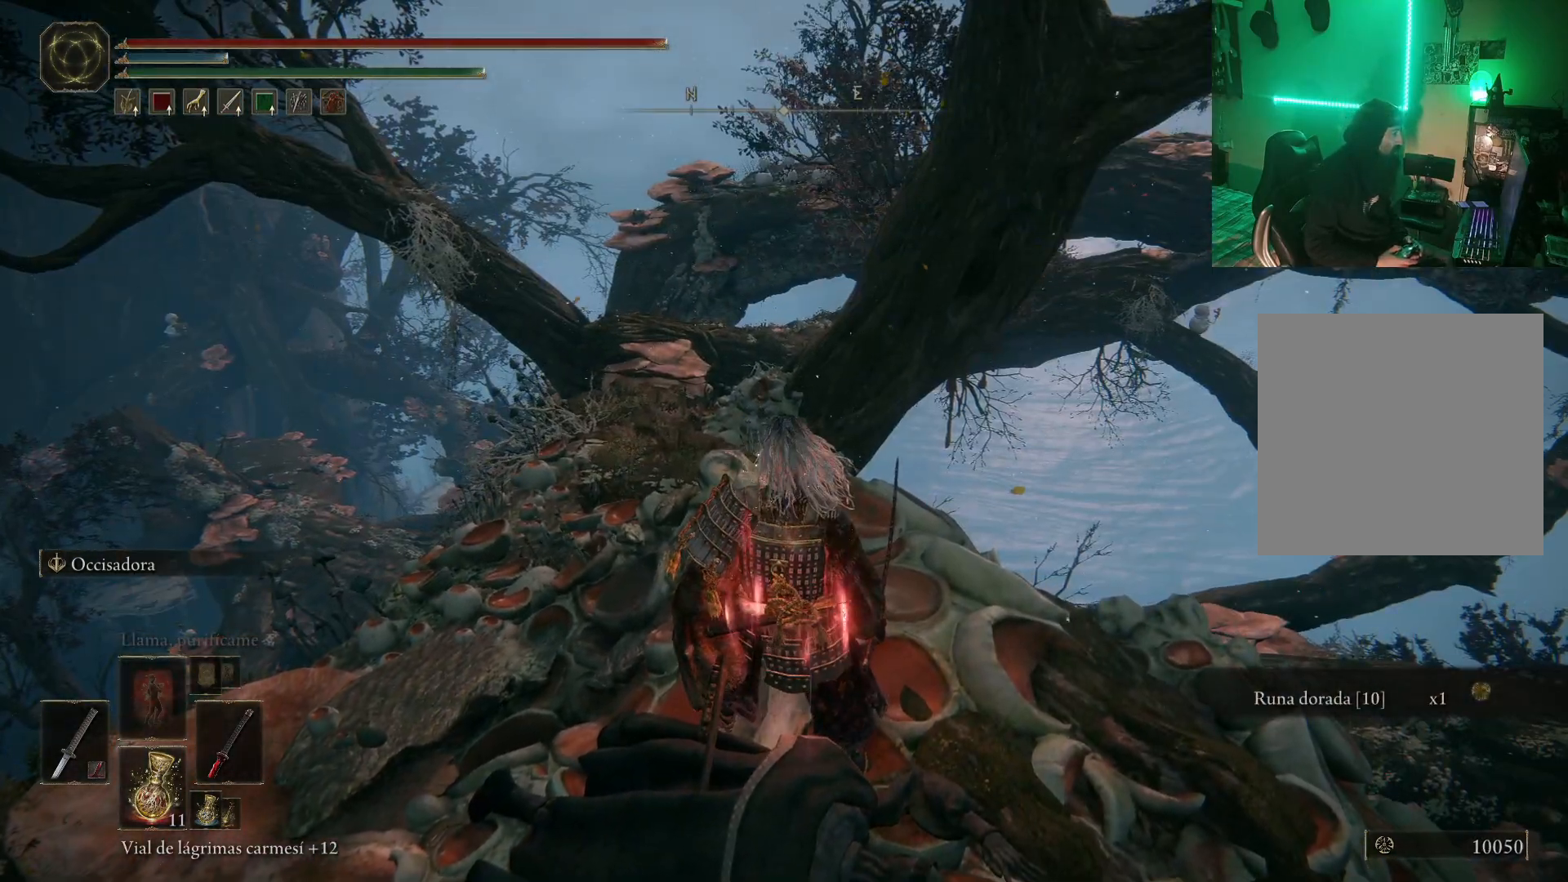
{"dt_ms": 500, "buttons": [], "left_stick": "center", "right_stick": "center"}
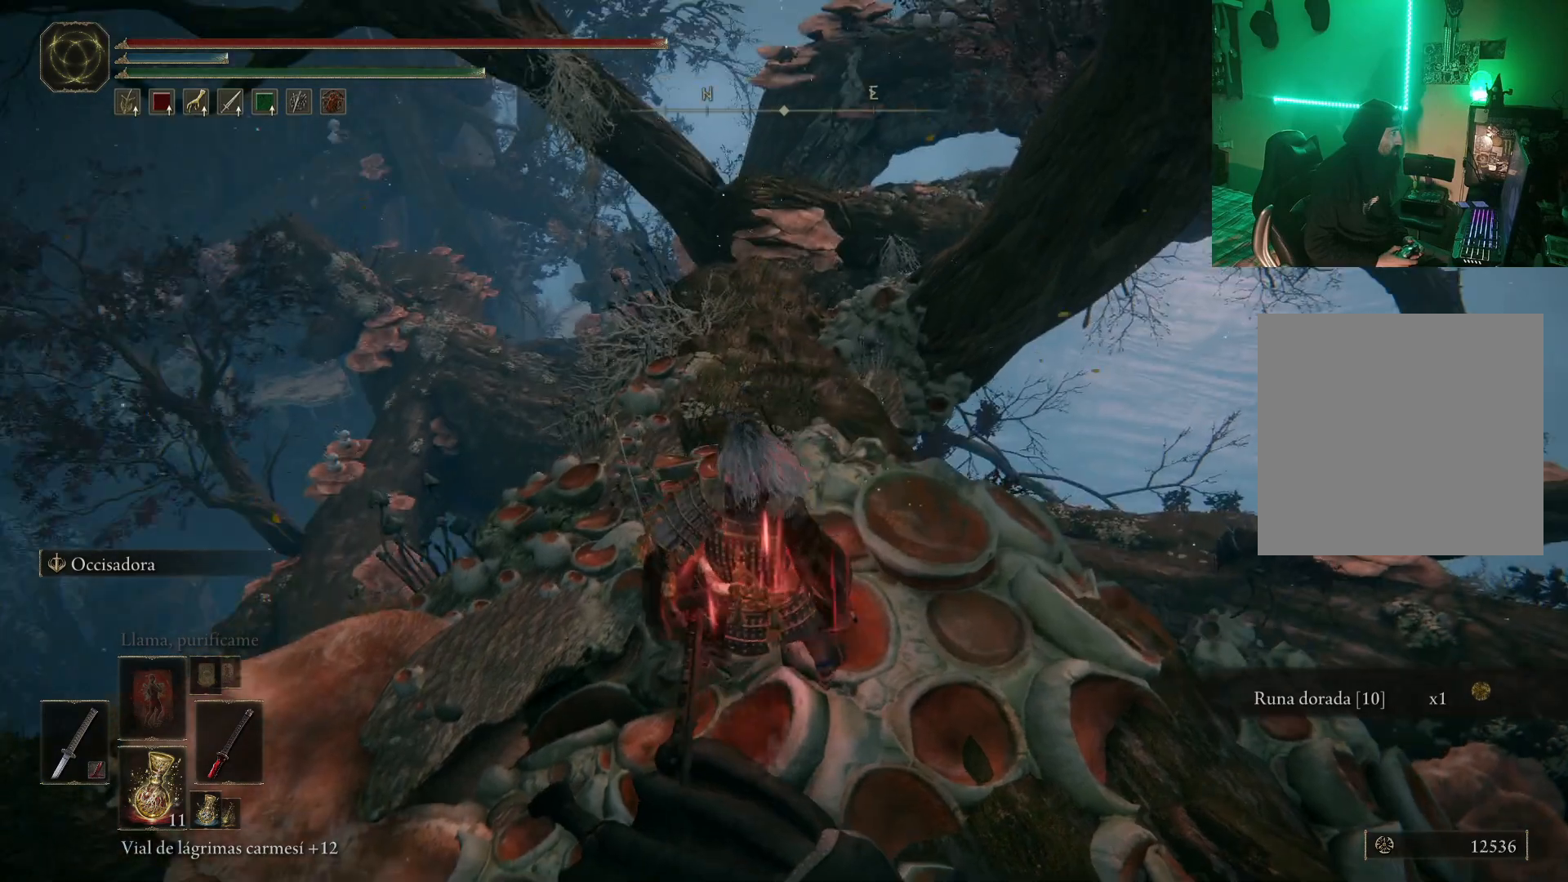
{"dt_ms": 1000, "buttons": [], "left_stick": "up", "right_stick": "center"}
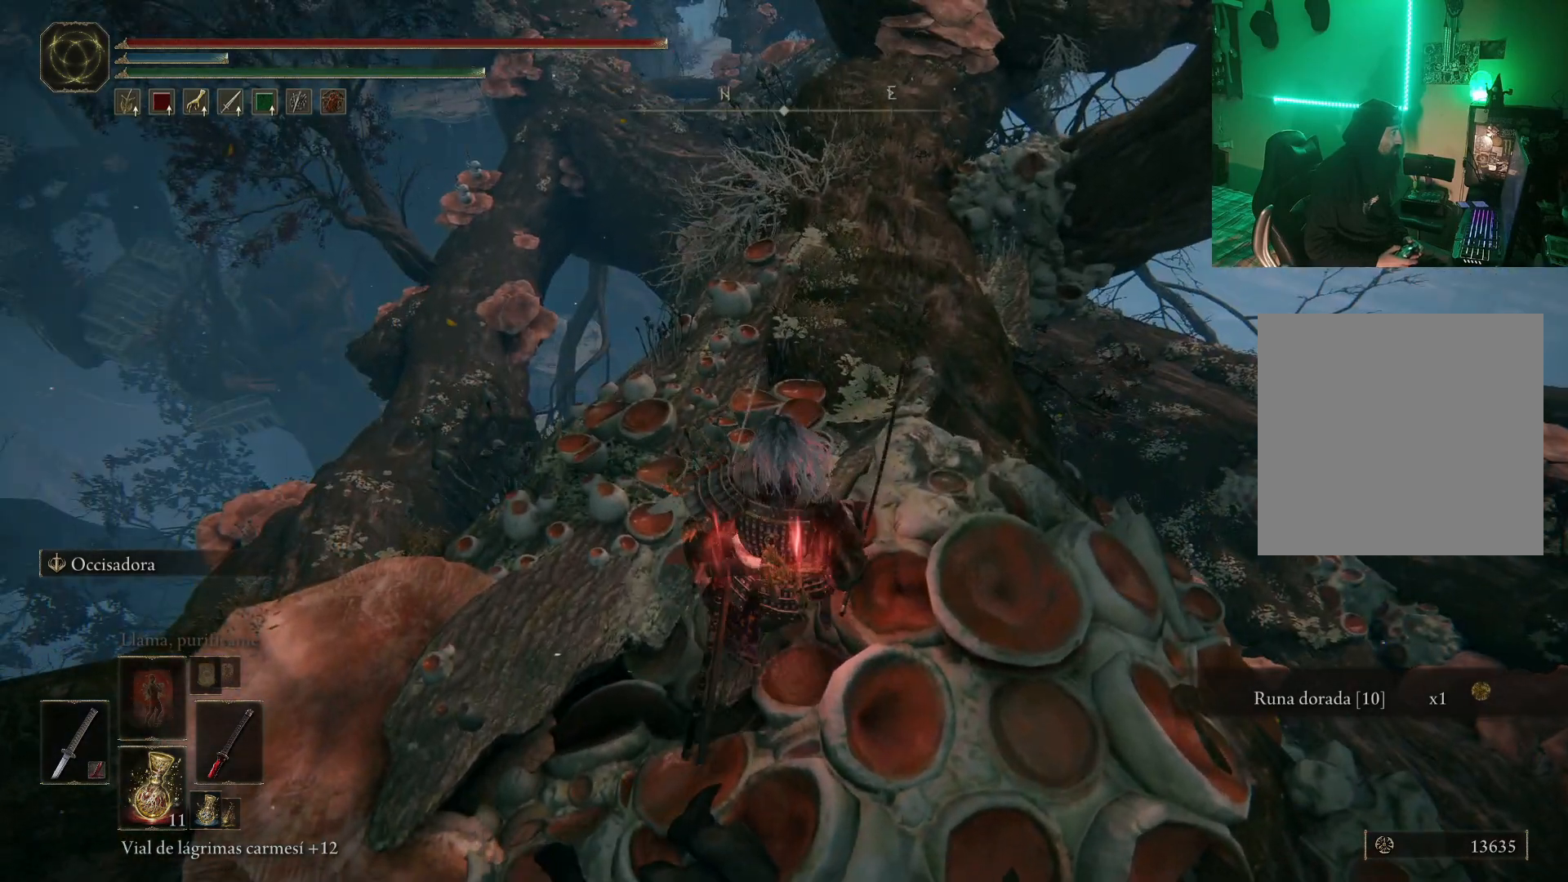
{"dt_ms": 500, "buttons": [], "left_stick": "center", "right_stick": "down-left", "events": [[67, "left_stick", "up-right"], [183, "left_stick", "center"], [250, "right_stick", "down-left"]]}
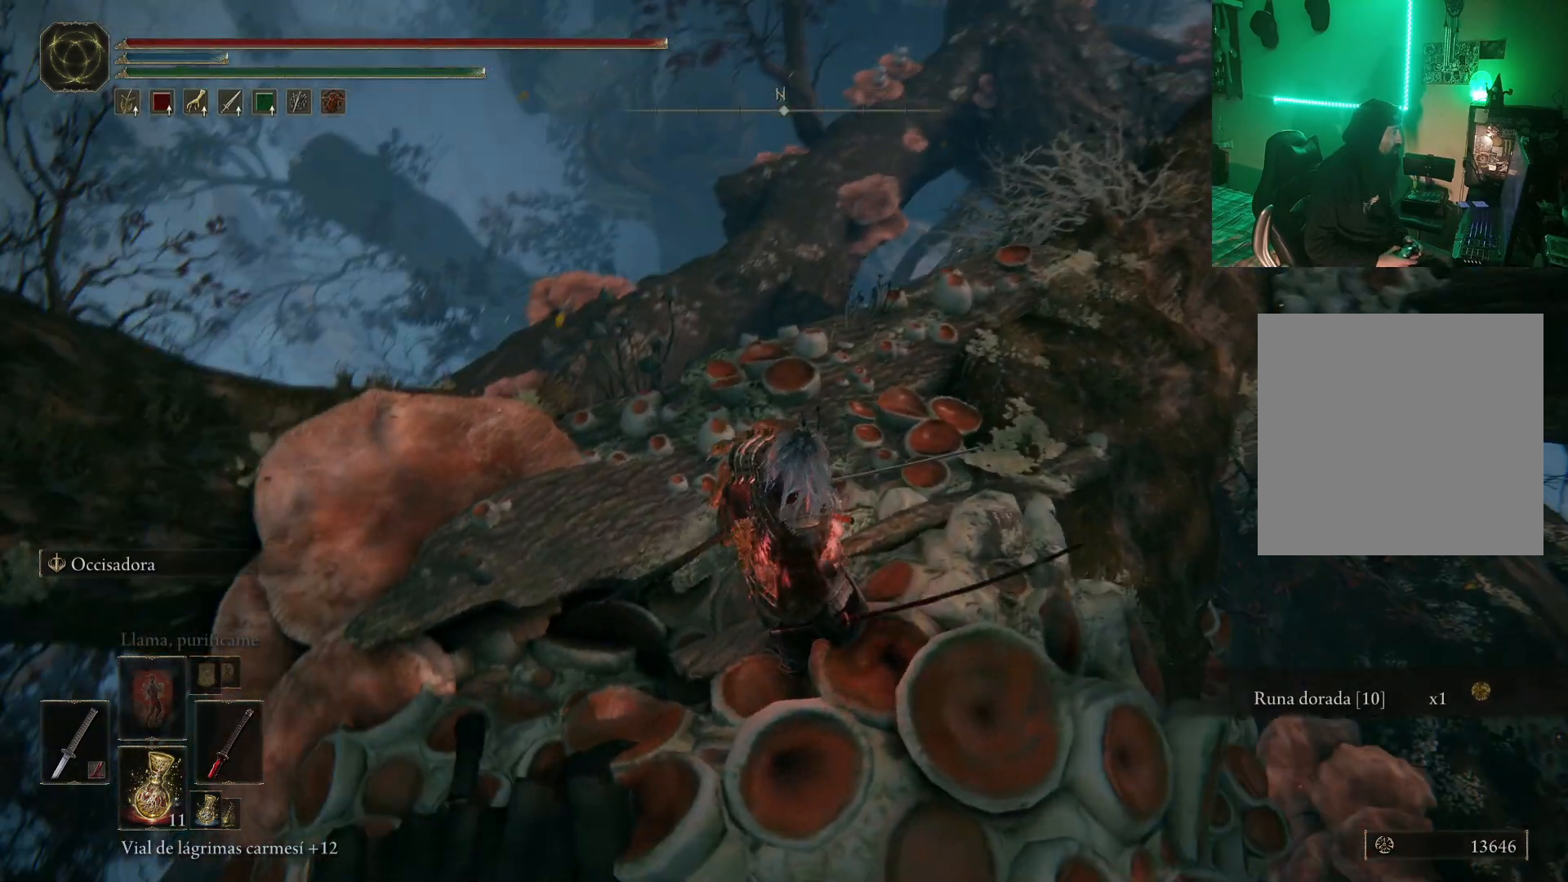
{"dt_ms": 500, "buttons": [], "left_stick": "up-right", "right_stick": "up-right", "events": [[33, "right_stick", "center"], [217, "right_stick", "right"], [383, "left_stick", "up-right"], [383, "right_stick", "up-right"]]}
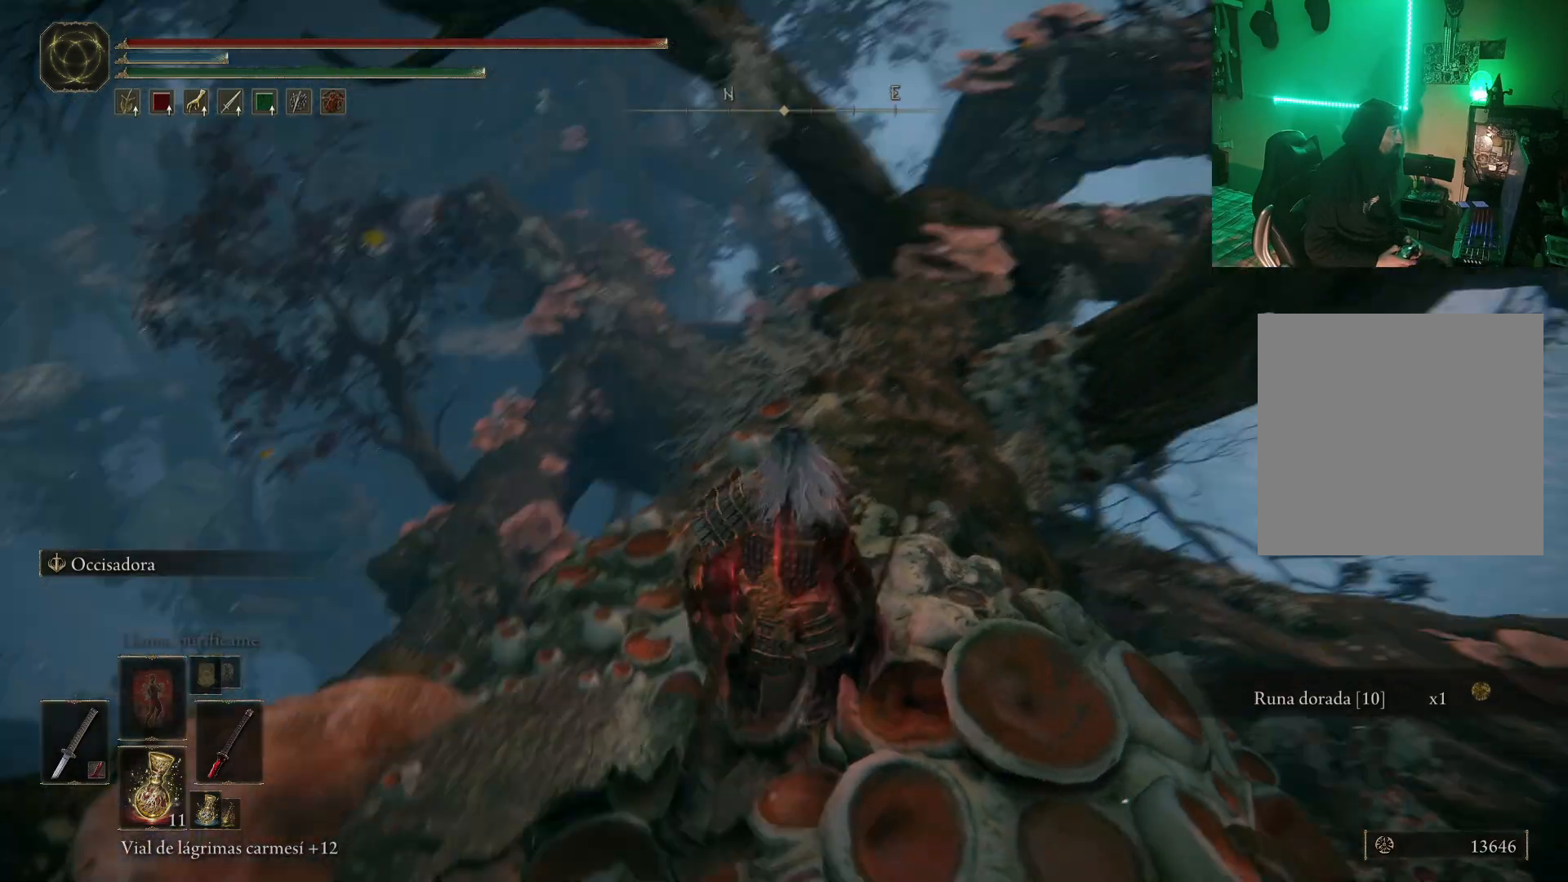
{"dt_ms": 500, "buttons": [], "left_stick": "up", "right_stick": "center", "events": [[50, "left_stick", "up"], [50, "right_stick", "center"]]}
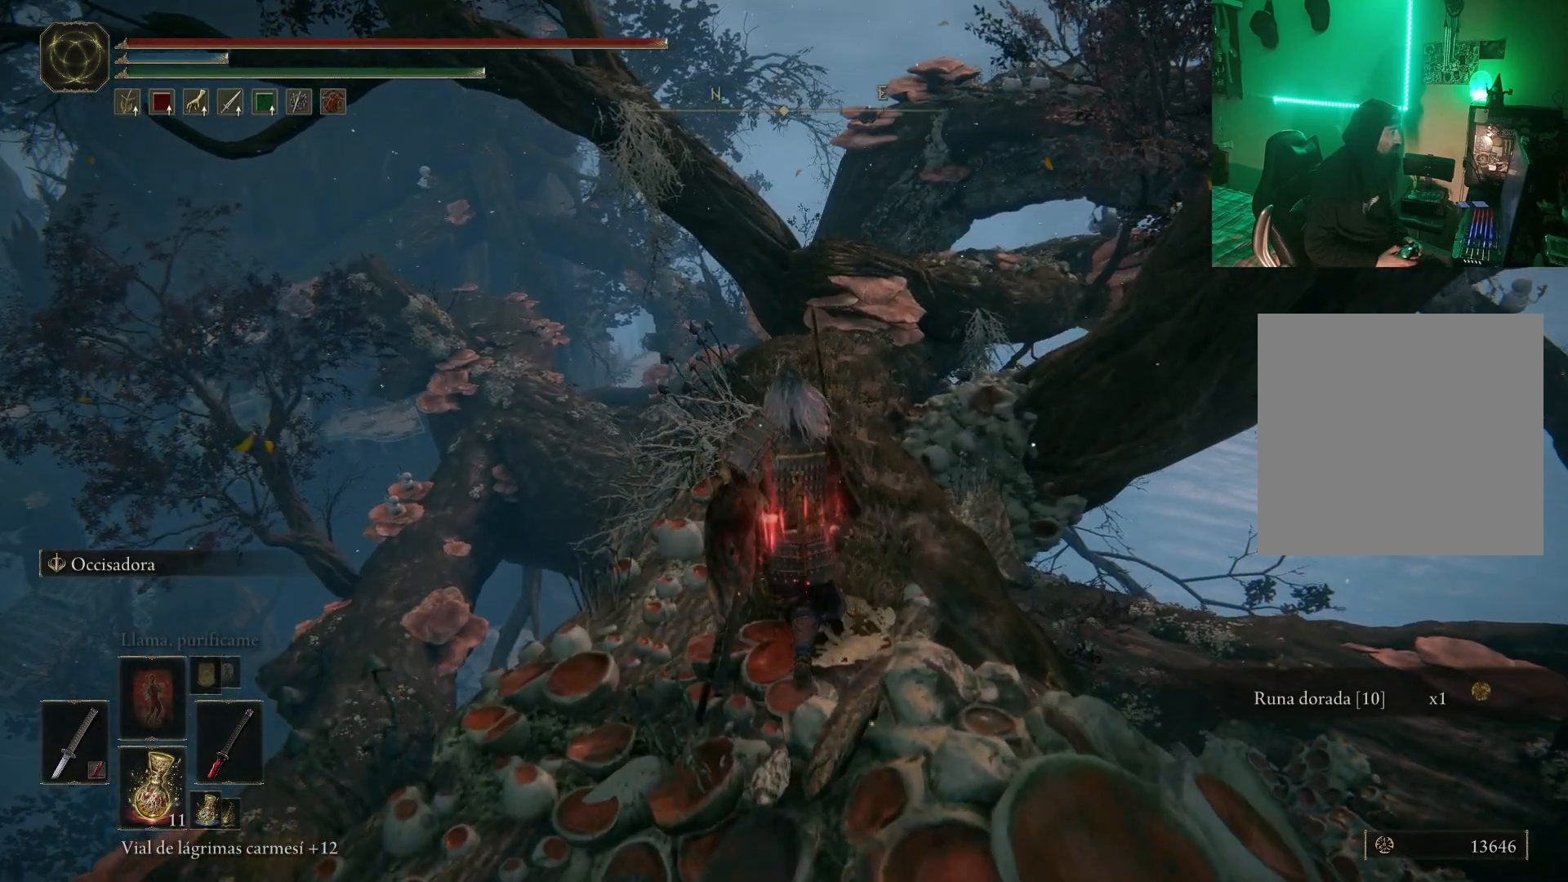
{"dt_ms": 500, "buttons": [], "left_stick": "center", "right_stick": "up-right", "events": [[217, "left_stick", "center"], [417, "right_stick", "up-right"]]}
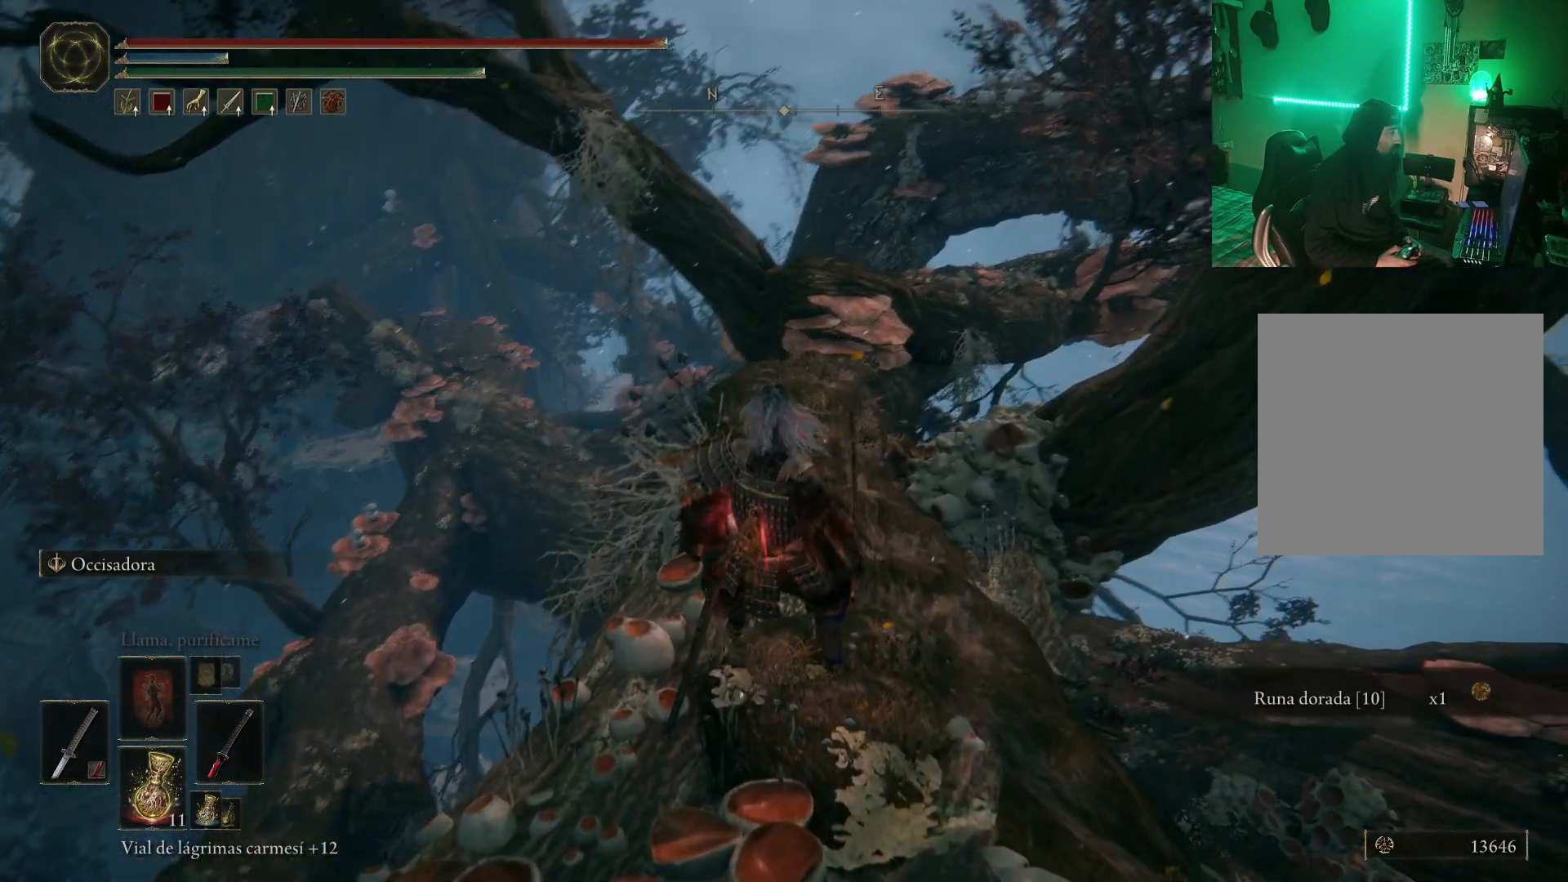
{"dt_ms": 500, "buttons": [], "left_stick": "center", "right_stick": "right", "events": [[50, "right_stick", "center"], [500, "right_stick", "right"]]}
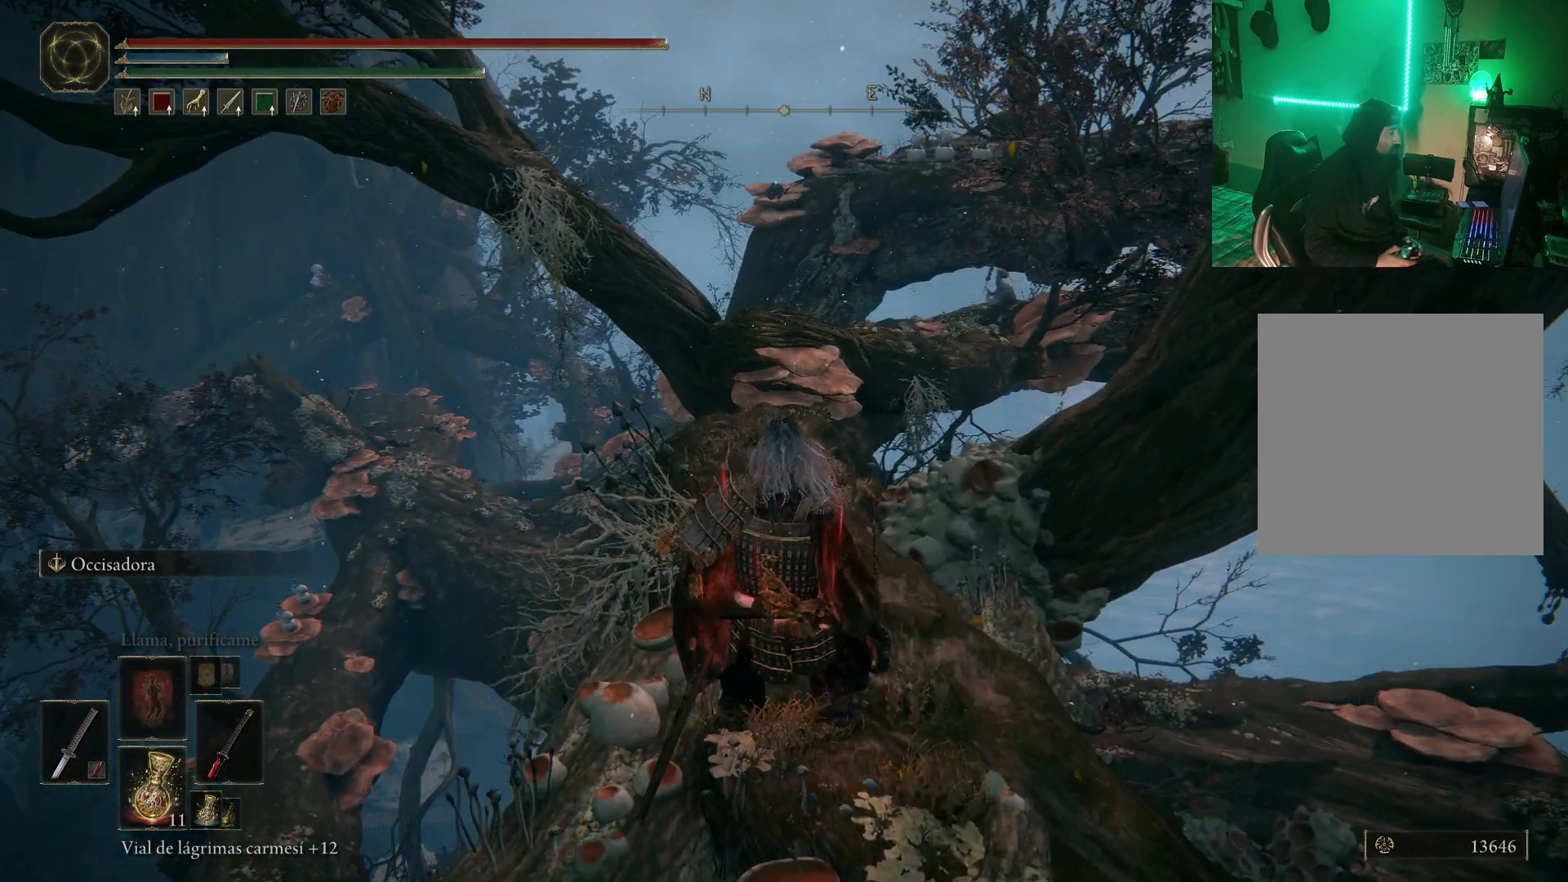
{"dt_ms": 500, "buttons": [], "left_stick": "center", "right_stick": "center", "events": [[117, "right_stick", "down-right"], [283, "L2", "down"], [350, "L2", "up"], [367, "right_stick", "center"]]}
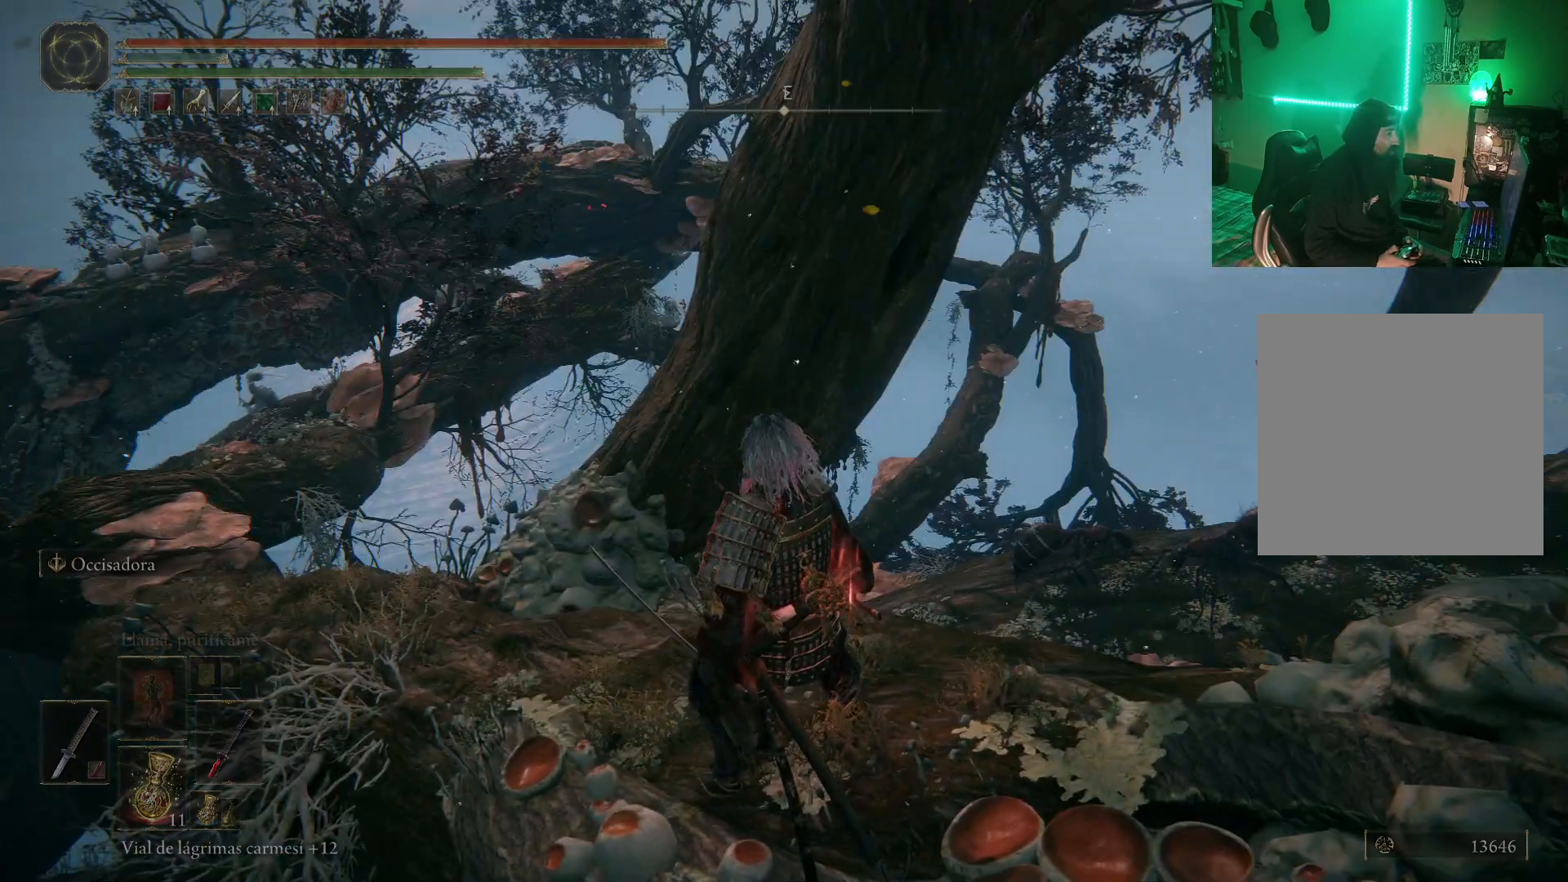
{"dt_ms": 500, "buttons": [], "left_stick": "center", "right_stick": "center", "events": [[33, "right_stick", "down-right"], [250, "right_stick", "center"]]}
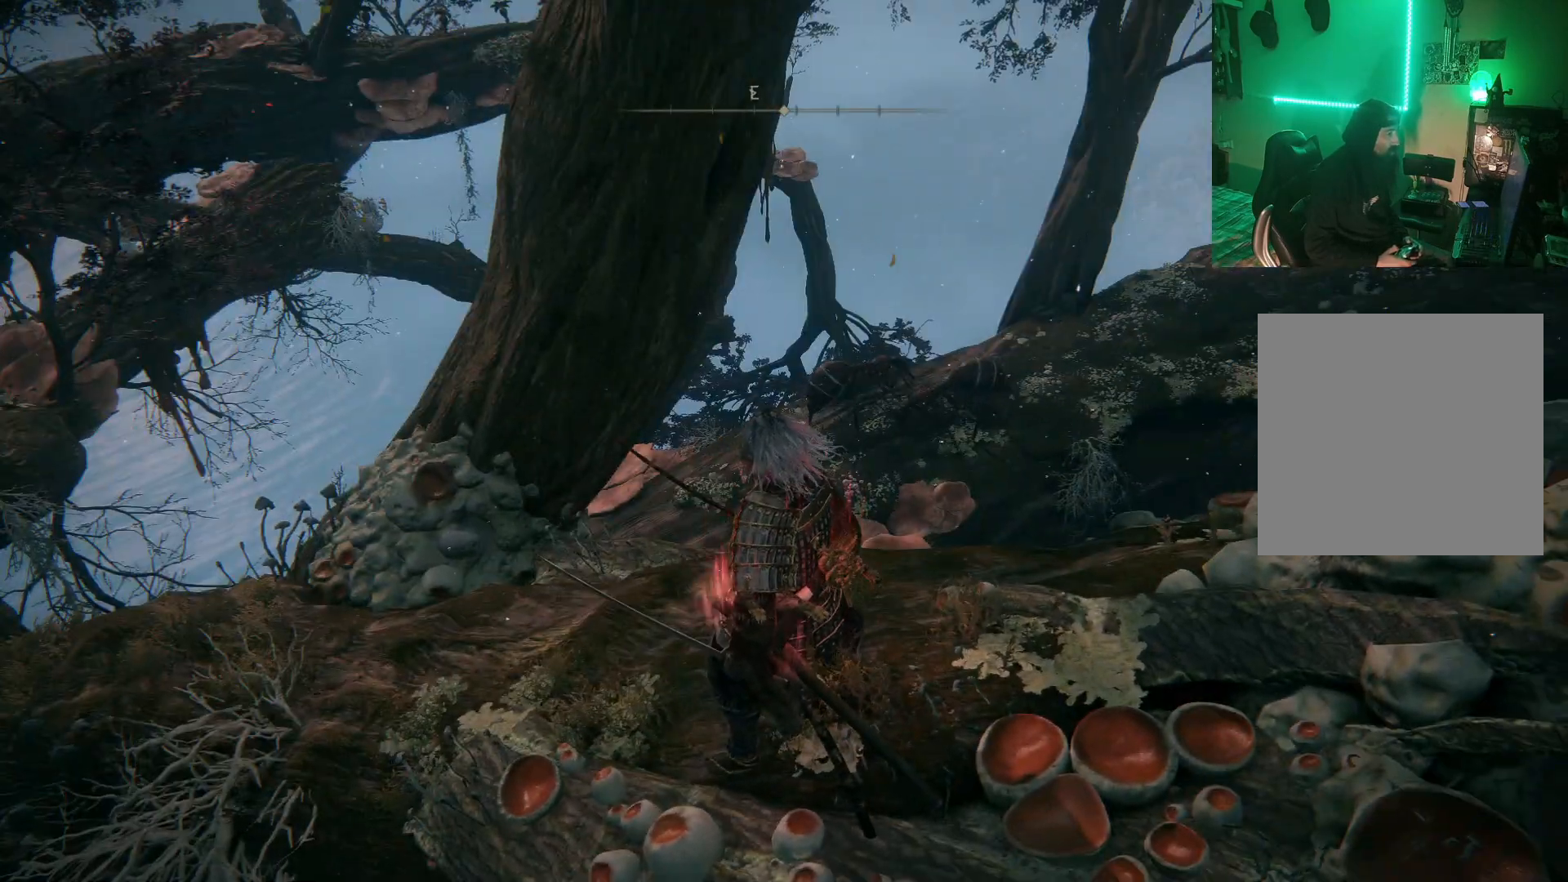
{"dt_ms": 500, "buttons": [], "left_stick": "center", "right_stick": "center", "events": [[67, "DPAD_LEFT", "down"], [150, "DPAD_LEFT", "up"]]}
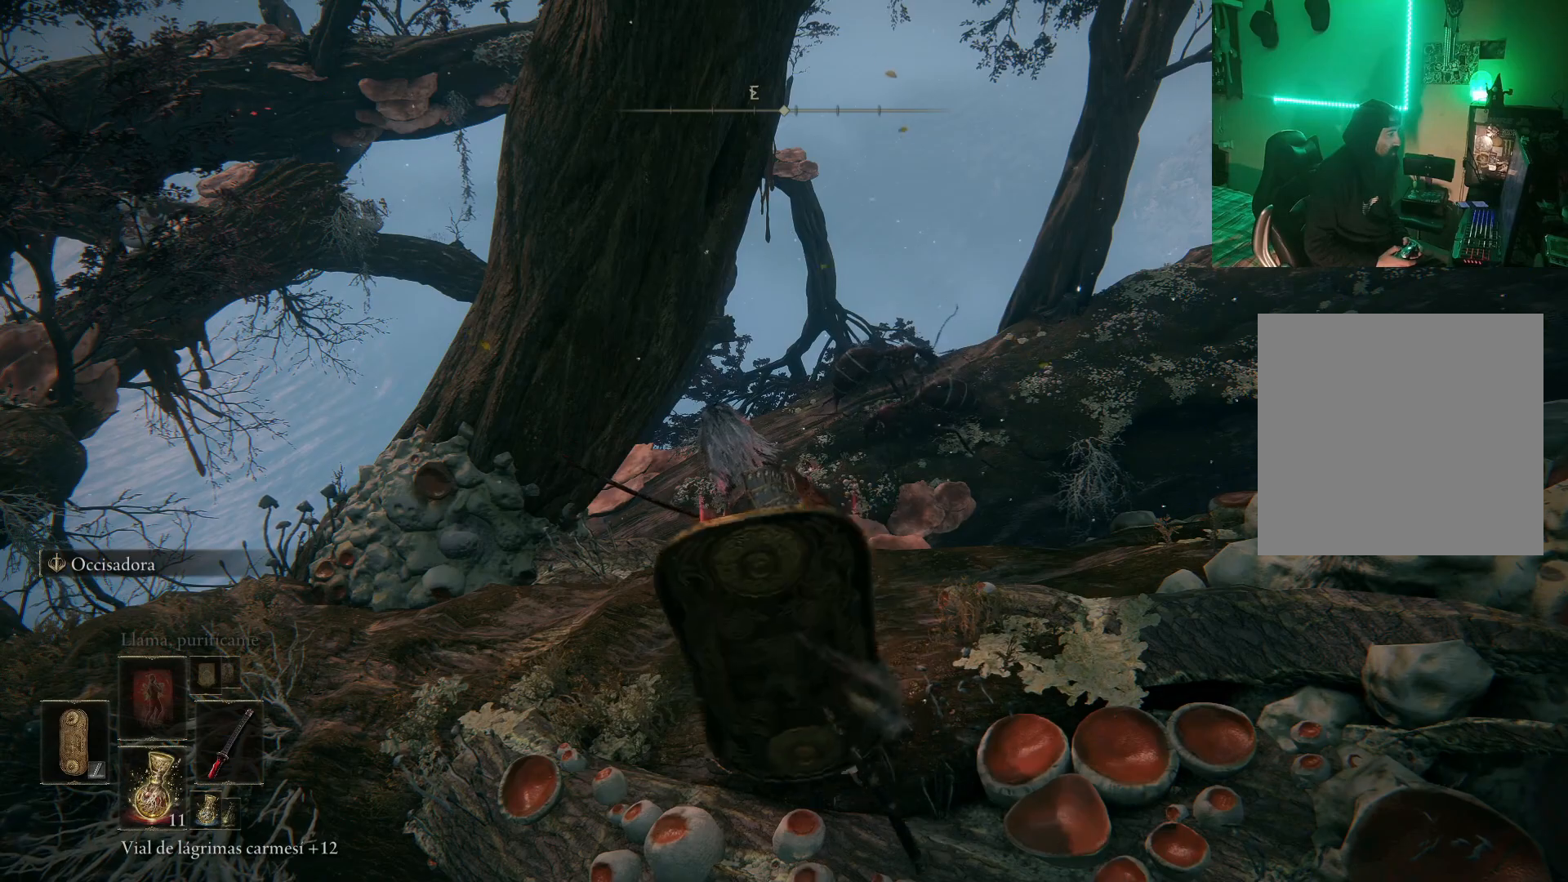
{"dt_ms": 500, "buttons": ["L2"], "left_stick": "center", "right_stick": "left", "events": [[217, "DPAD_LEFT", "down"], [233, "right_stick", "left"], [350, "DPAD_LEFT", "up"], [500, "L2", "down"]]}
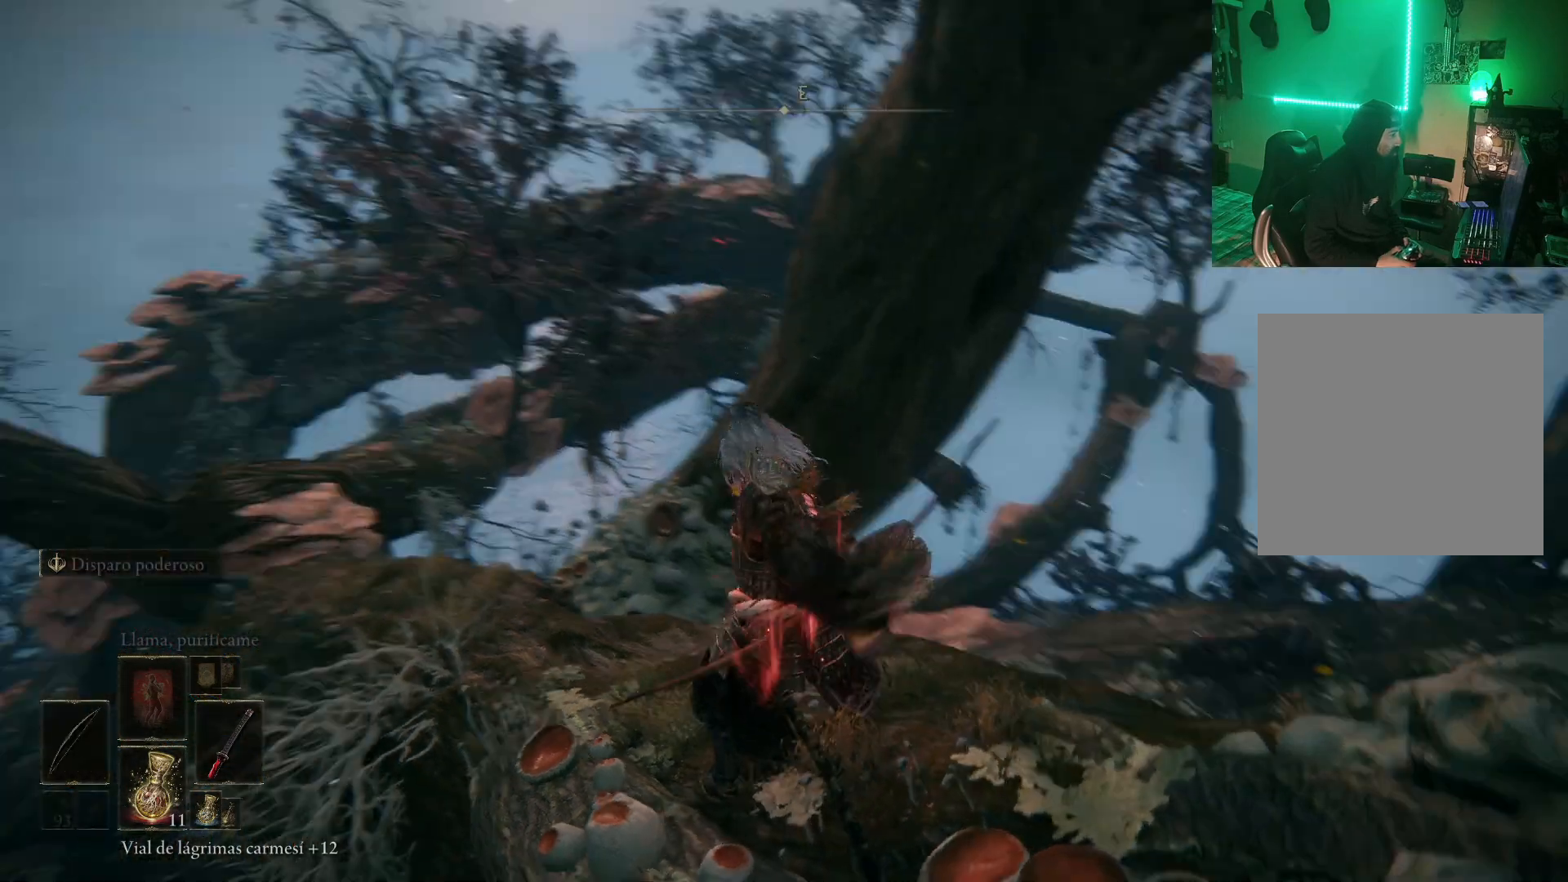
{"dt_ms": 500, "buttons": [], "left_stick": "center", "right_stick": "center", "events": [[50, "L2", "up"], [100, "right_stick", "center"]]}
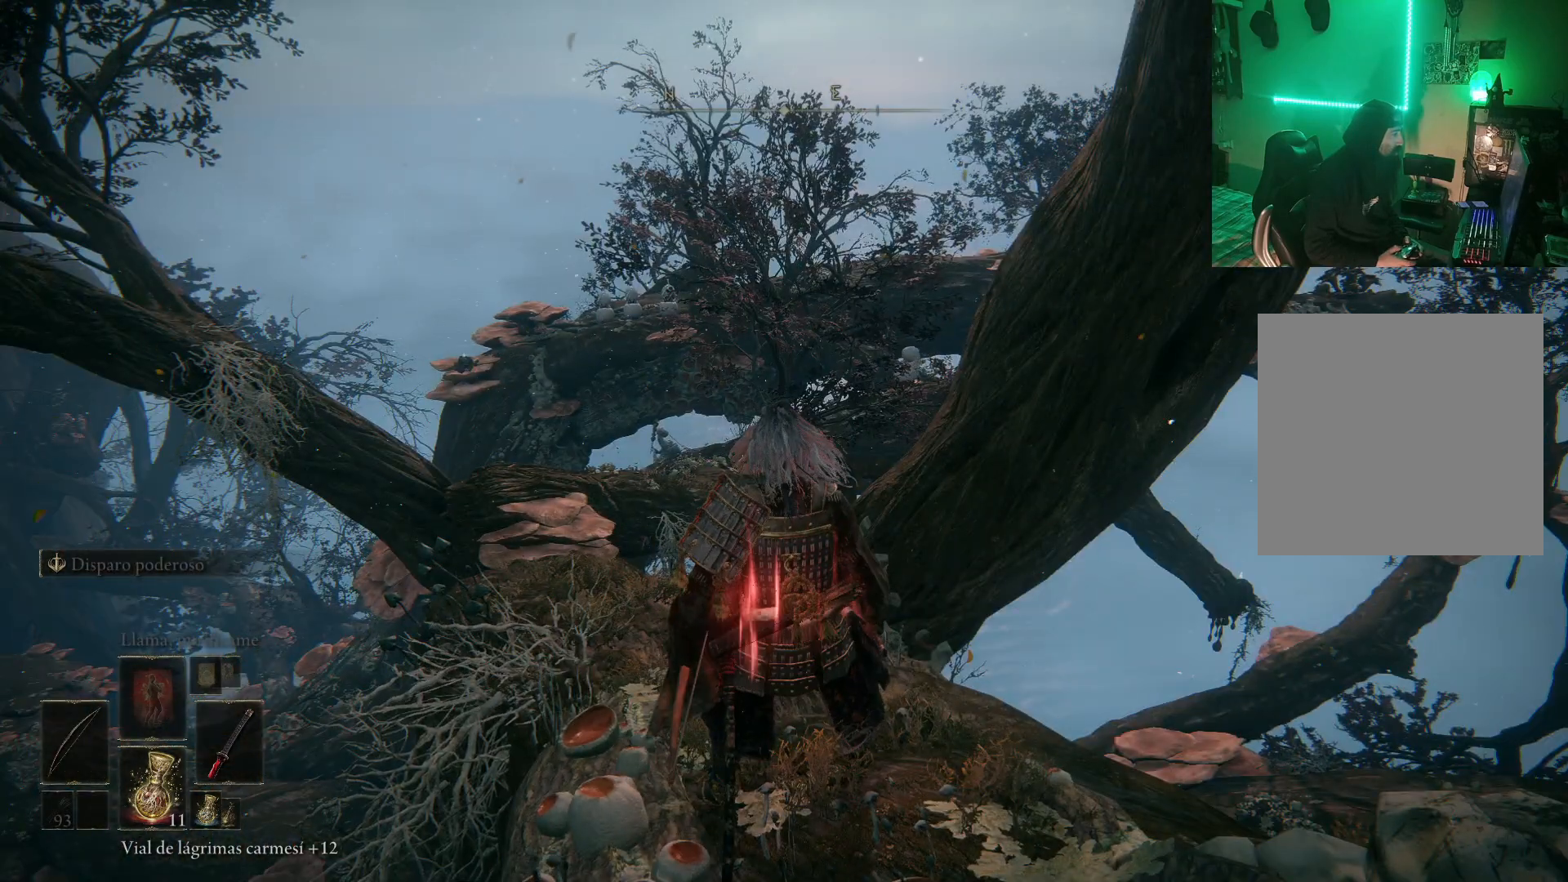
{"dt_ms": 500, "buttons": [], "left_stick": "center", "right_stick": "center", "events": [[200, "R3", "down"], [300, "R3", "up"]]}
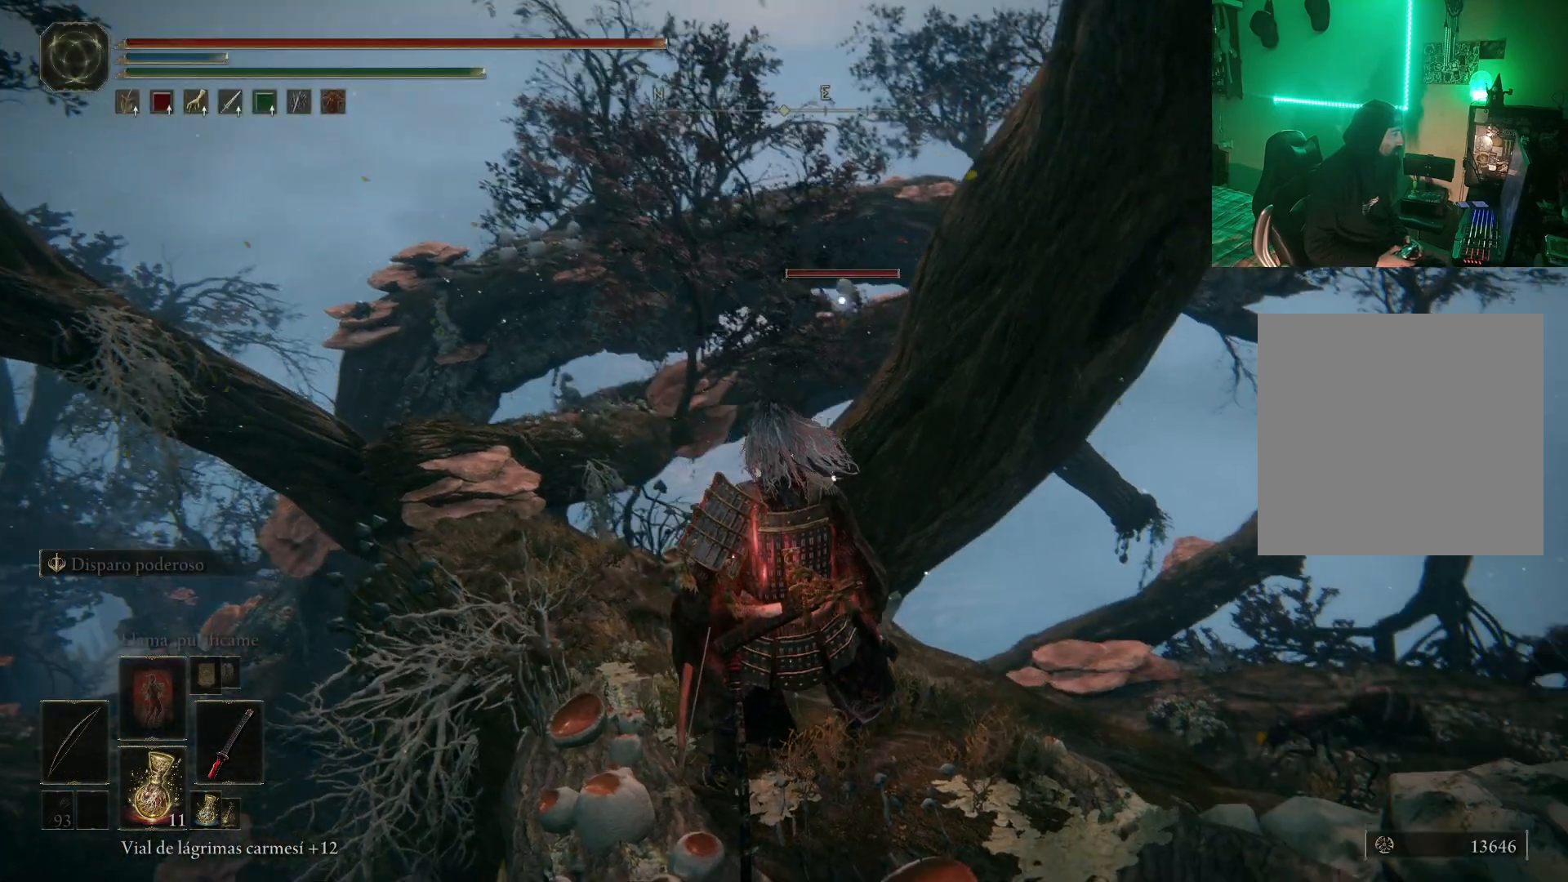
{"dt_ms": 500, "buttons": [], "left_stick": "center", "right_stick": "center", "events": [[217, "left_stick", "left"], [400, "left_stick", "center"]]}
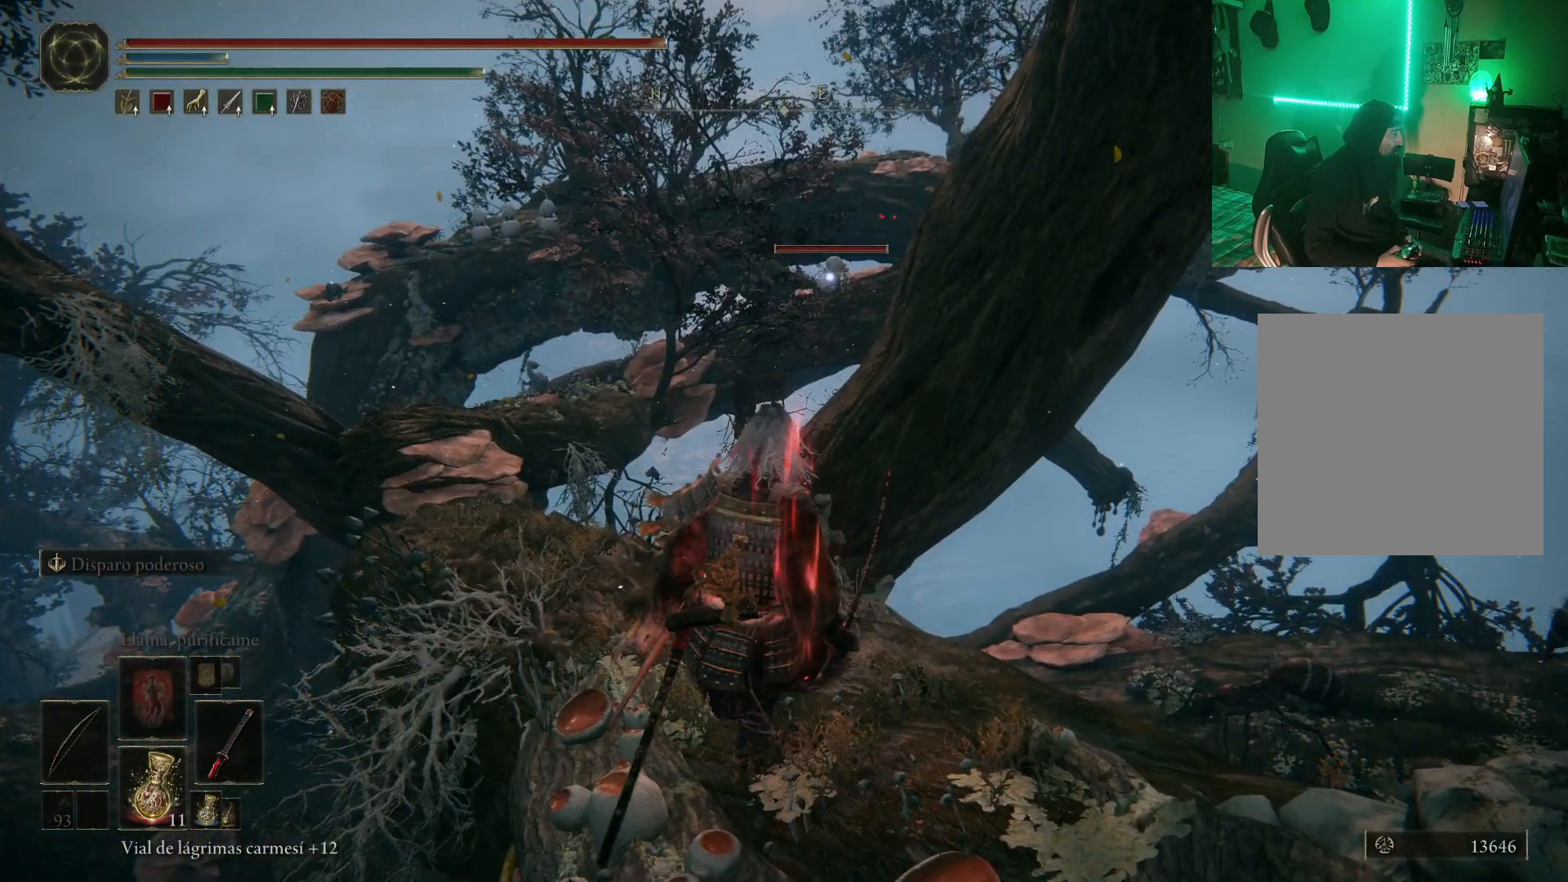
{"dt_ms": 500, "buttons": [], "left_stick": "center", "right_stick": "center", "events": []}
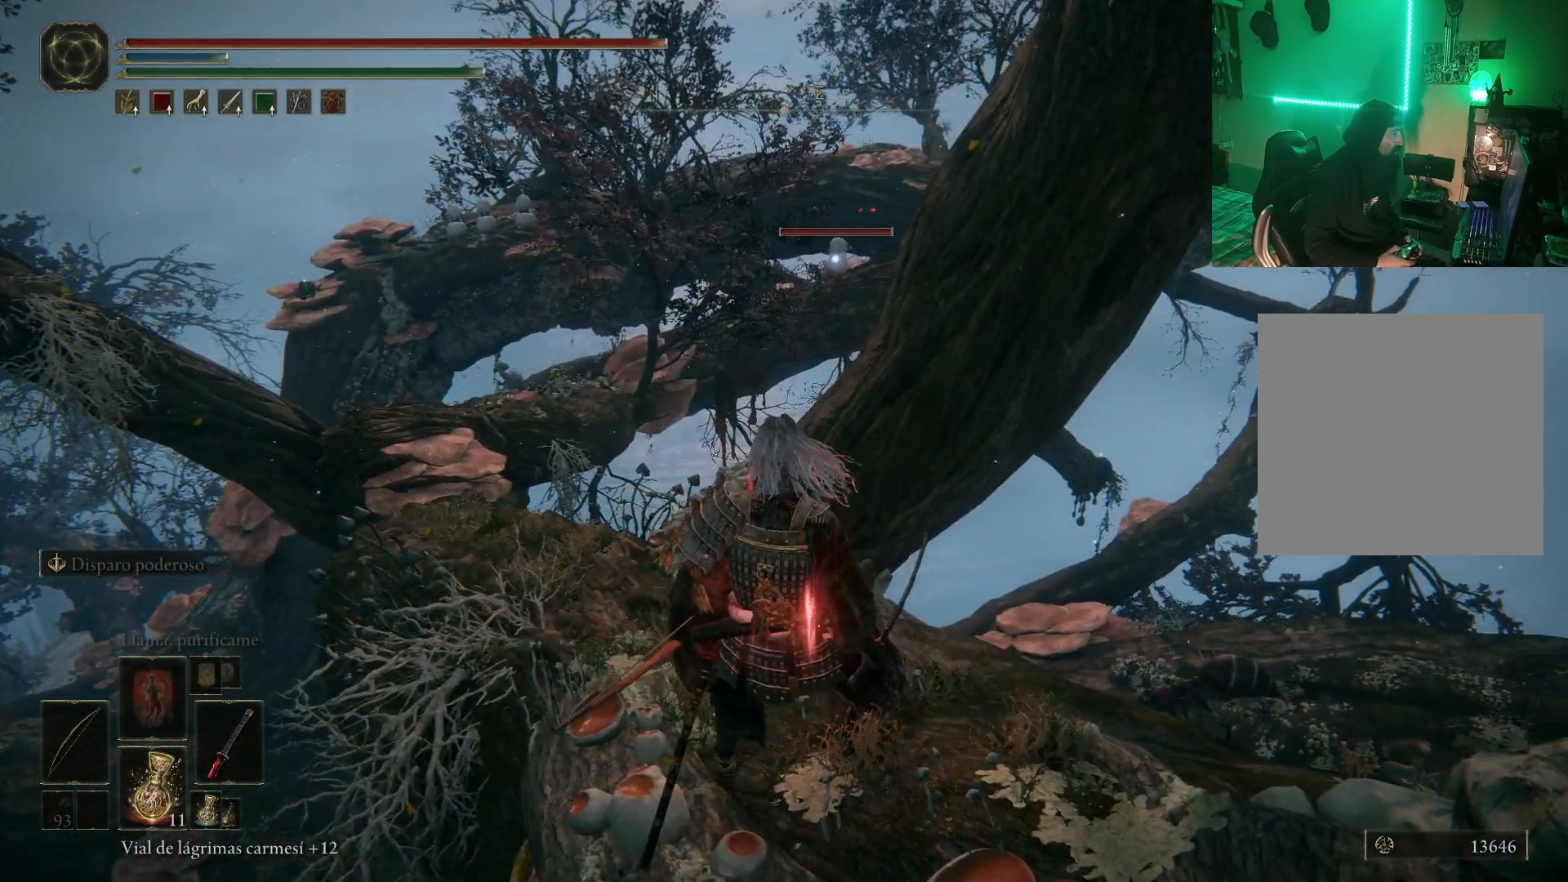
{"dt_ms": 500, "buttons": ["R3"], "left_stick": "center", "right_stick": "left", "events": [[83, "right_stick", "down-left"], [483, "right_stick", "left"], [500, "R3", "down"]]}
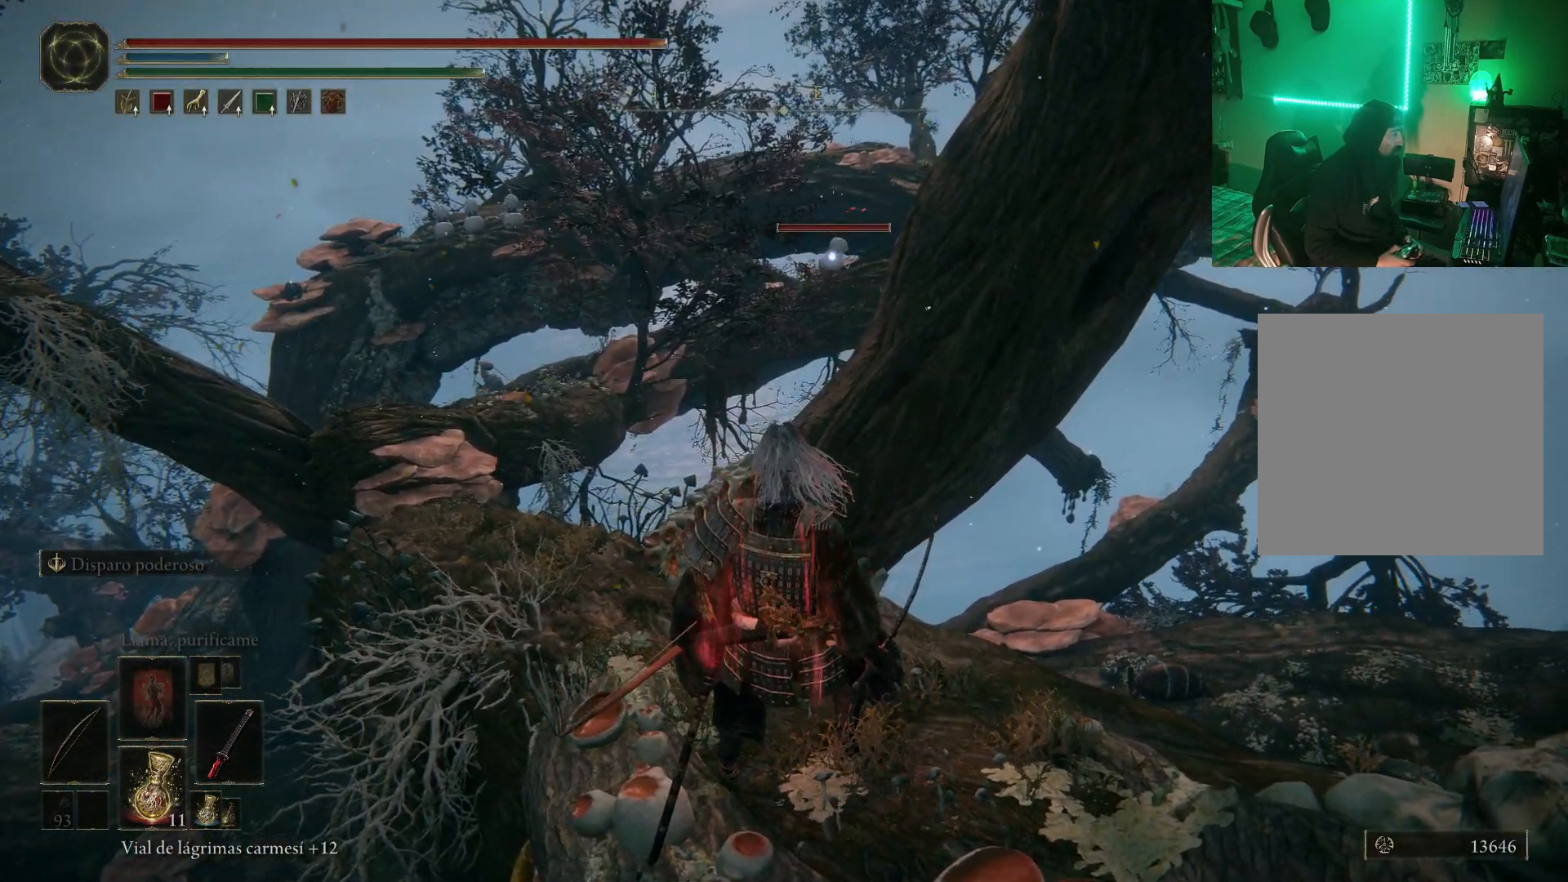
{"dt_ms": 500, "buttons": [], "left_stick": "up-left", "right_stick": "center", "events": [[117, "R3", "up"], [233, "left_stick", "left"], [300, "left_stick", "up-left"], [383, "right_stick", "center"]]}
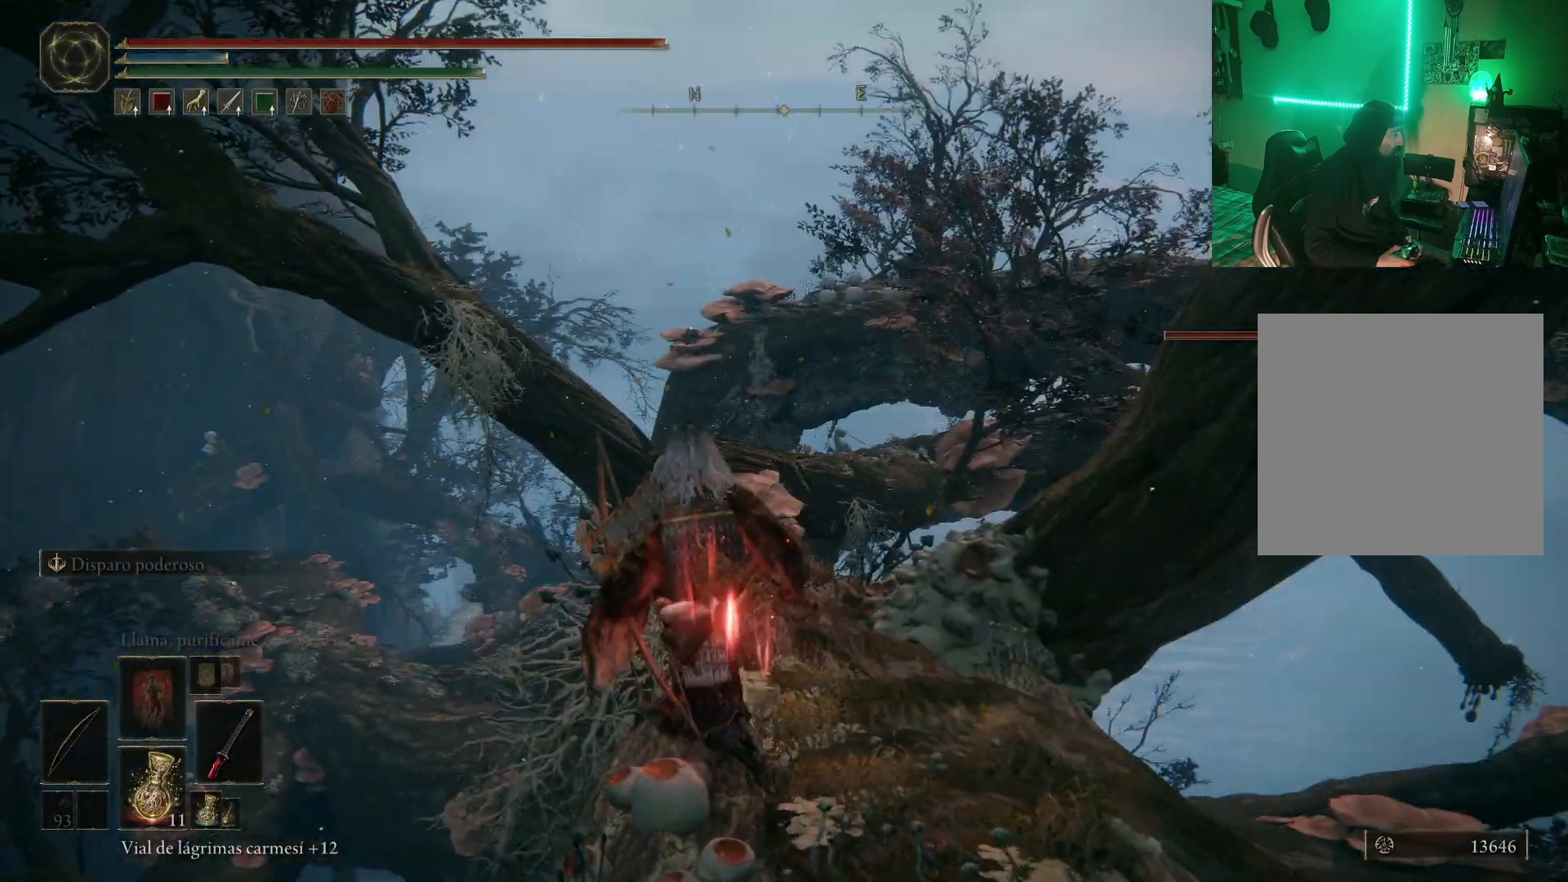
{"dt_ms": 500, "buttons": [], "left_stick": "up", "right_stick": "center", "events": [[83, "left_stick", "up"], [200, "left_stick", "up-right"], [433, "left_stick", "up"]]}
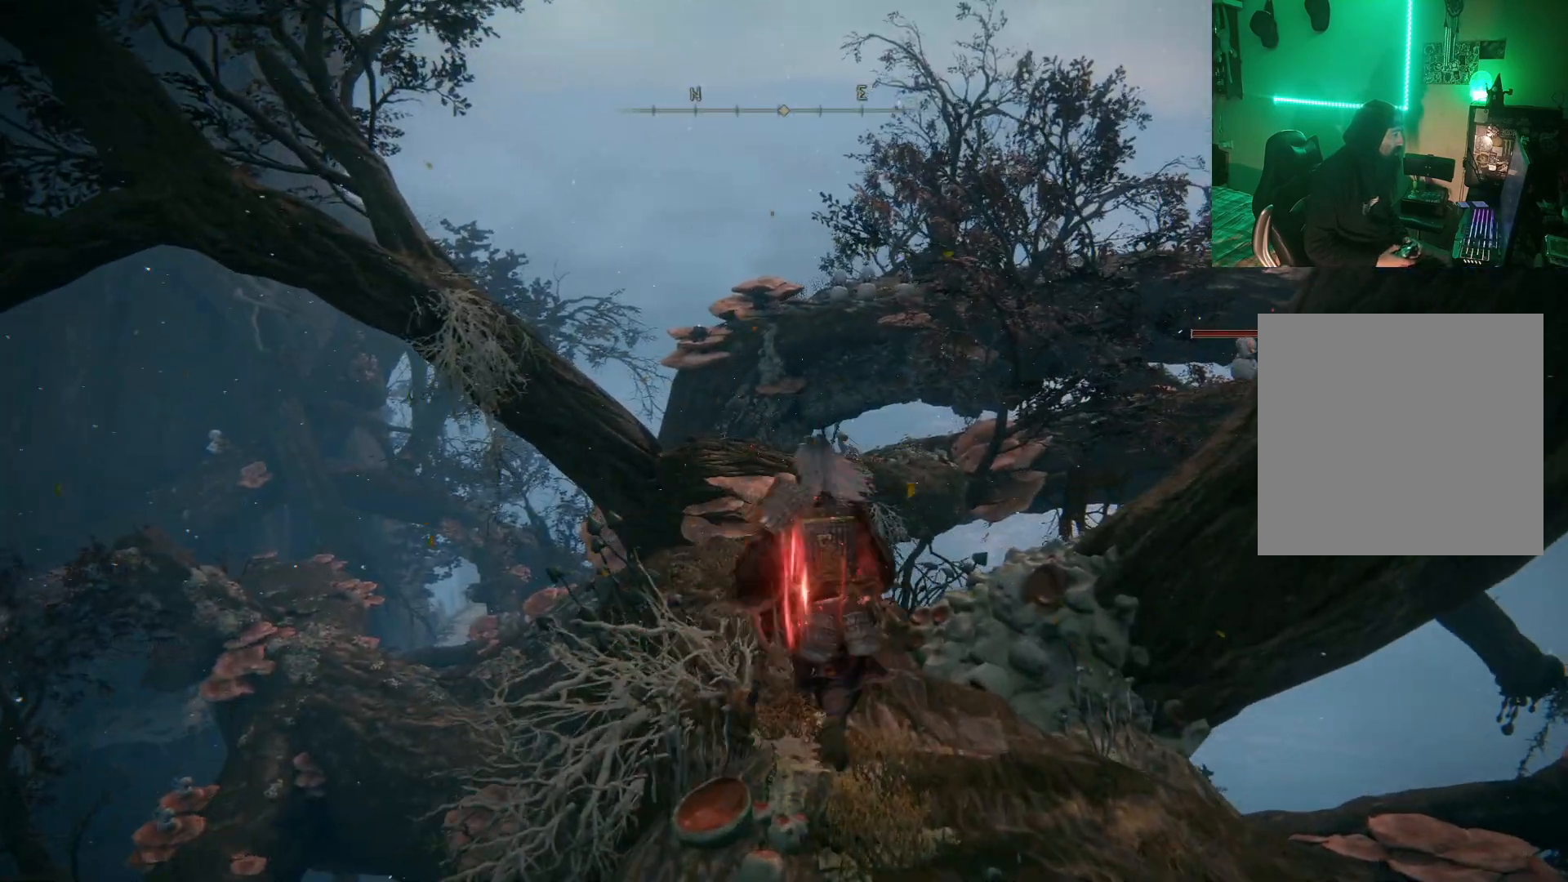
{"dt_ms": 500, "buttons": [], "left_stick": "up-left", "right_stick": "center", "events": [[250, "right_stick", "down"], [367, "left_stick", "up-left"], [483, "right_stick", "center"]]}
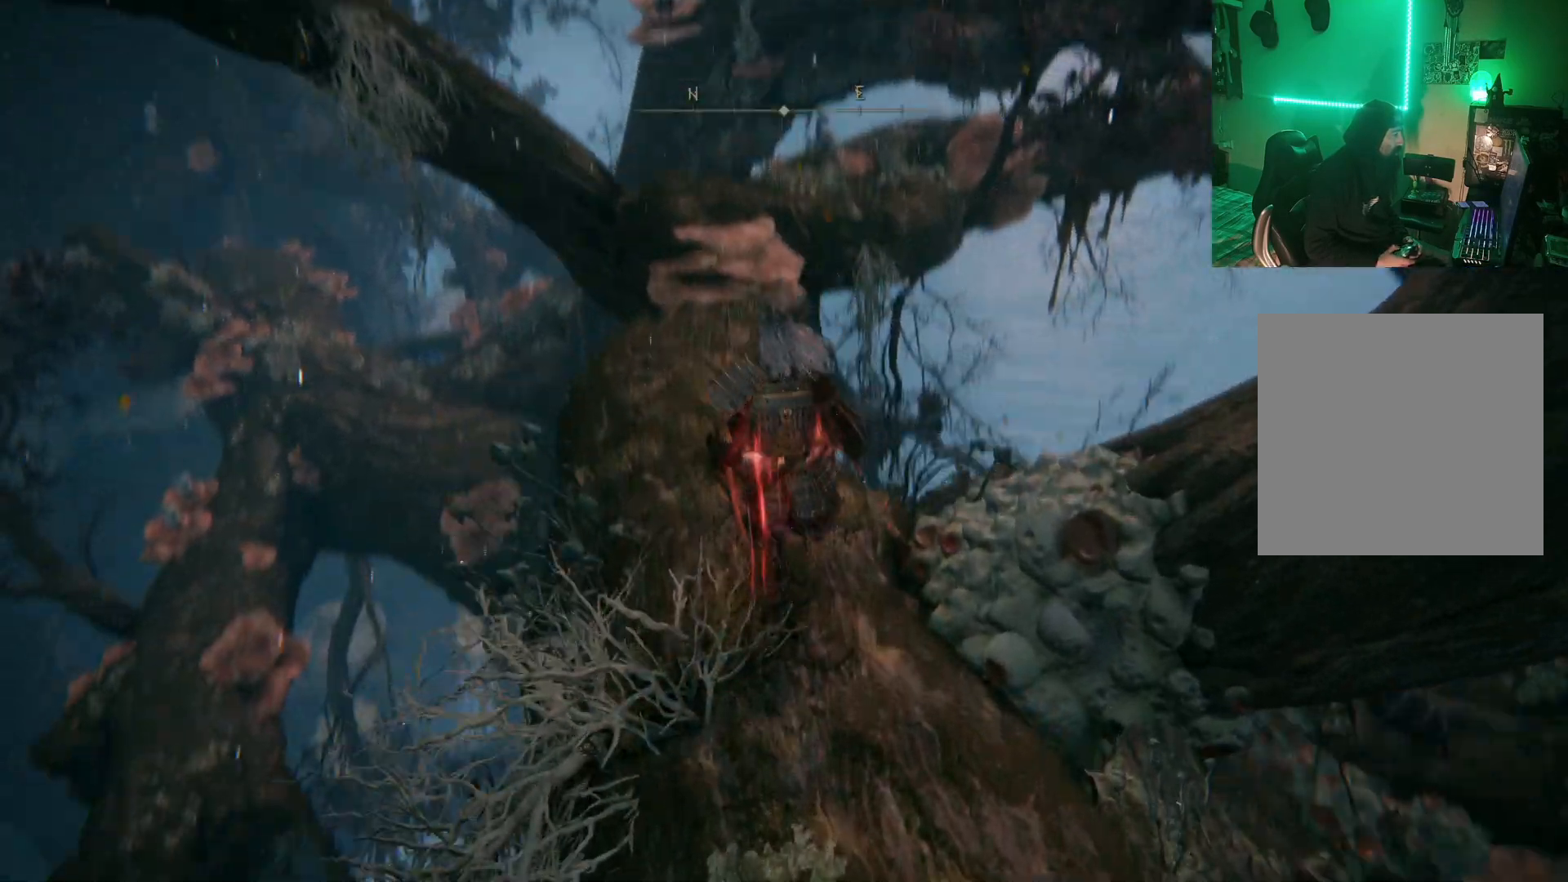
{"dt_ms": 500, "buttons": [], "left_stick": "up", "right_stick": "center", "events": [[133, "left_stick", "up"]]}
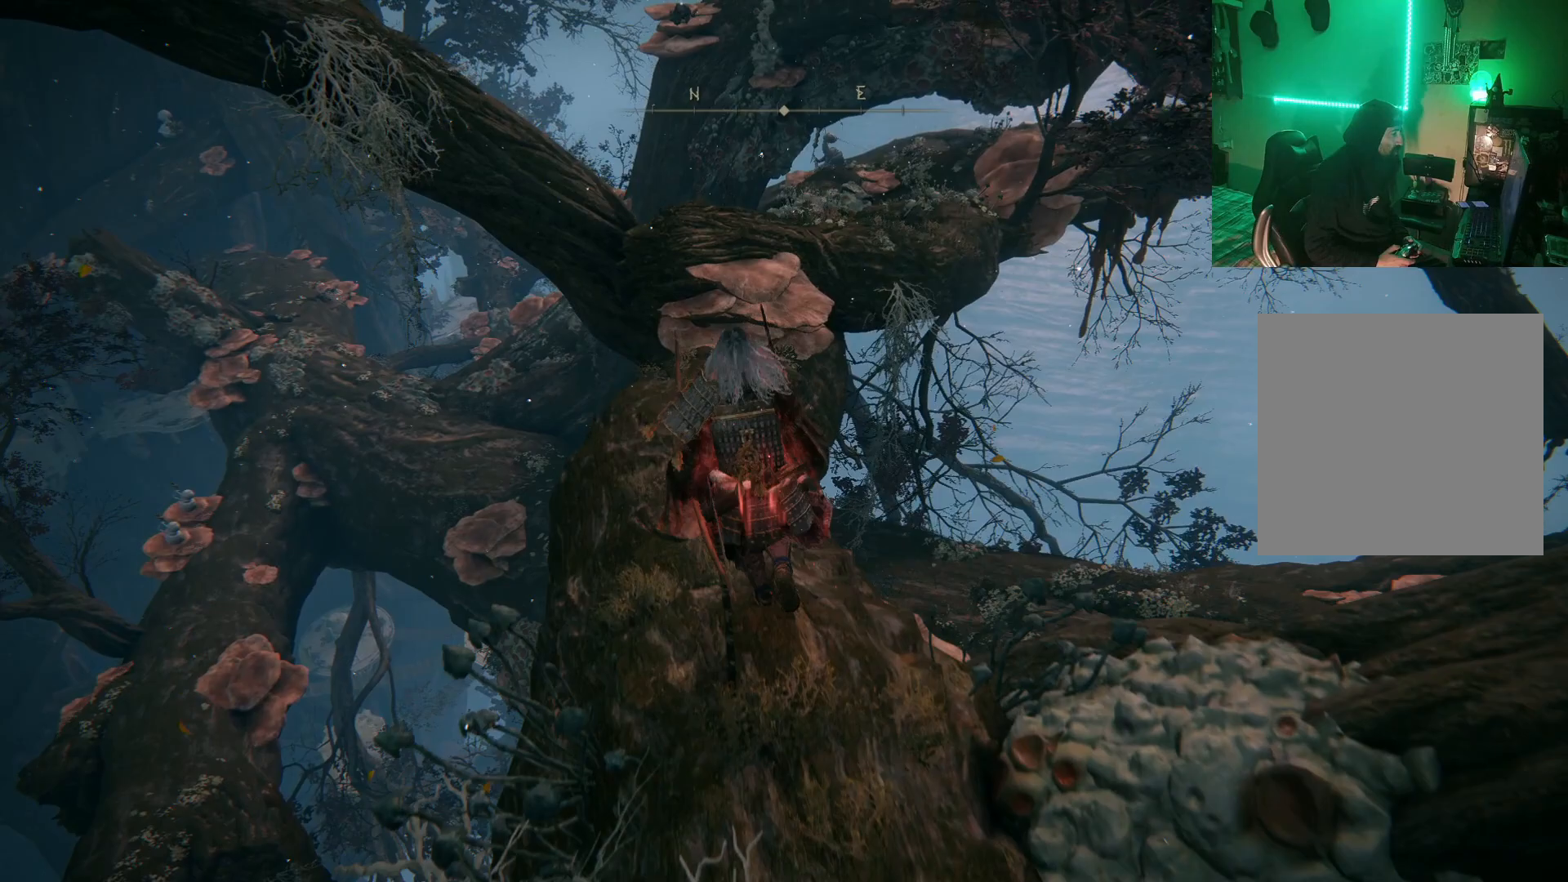
{"dt_ms": 500, "buttons": ["L2"], "left_stick": "up", "right_stick": "center"}
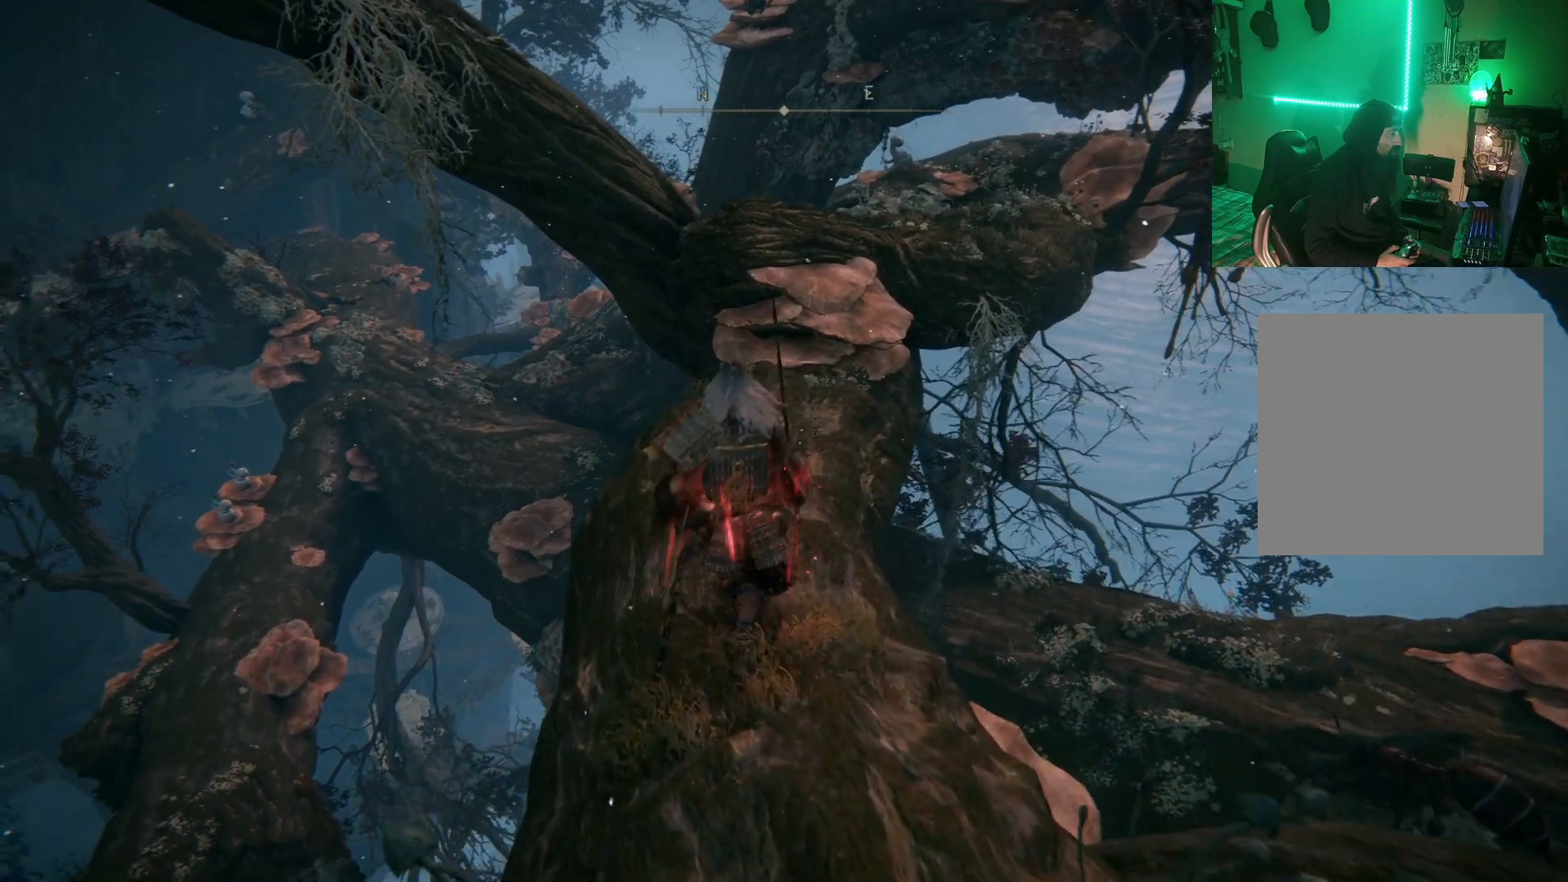
{"dt_ms": 500, "buttons": [], "left_stick": "up", "right_stick": "up-right", "events": [[183, "L2", "up"], [233, "L2", "down"], [300, "L2", "up"], [367, "L2", "down"], [433, "right_stick", "up-right"], [483, "L2", "up"]]}
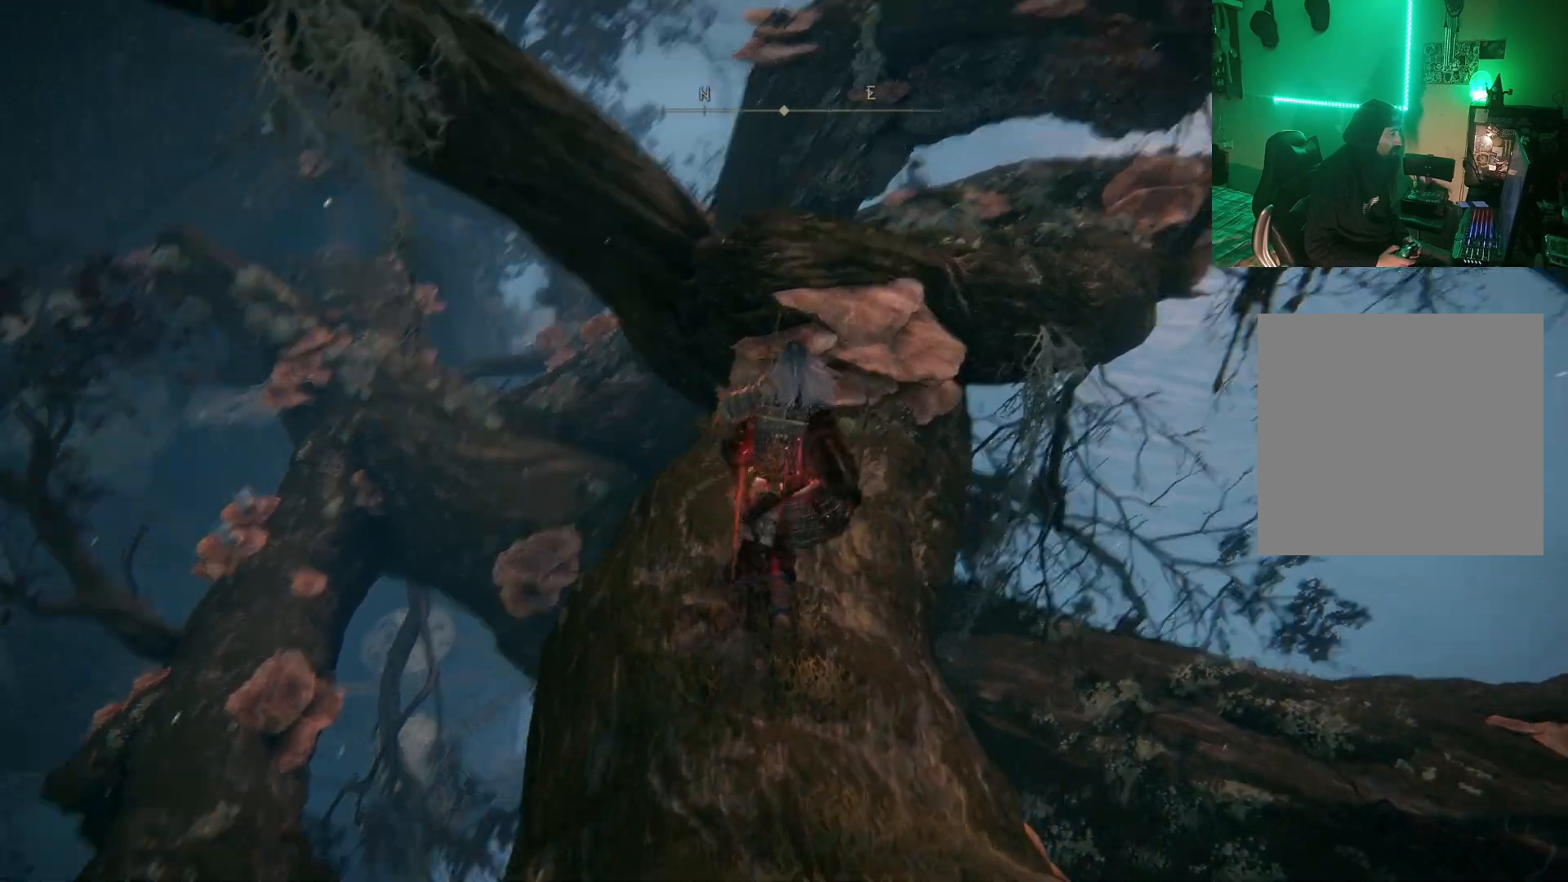
{"dt_ms": 500, "buttons": [], "left_stick": "up", "right_stick": "center", "events": [[117, "right_stick", "center"]]}
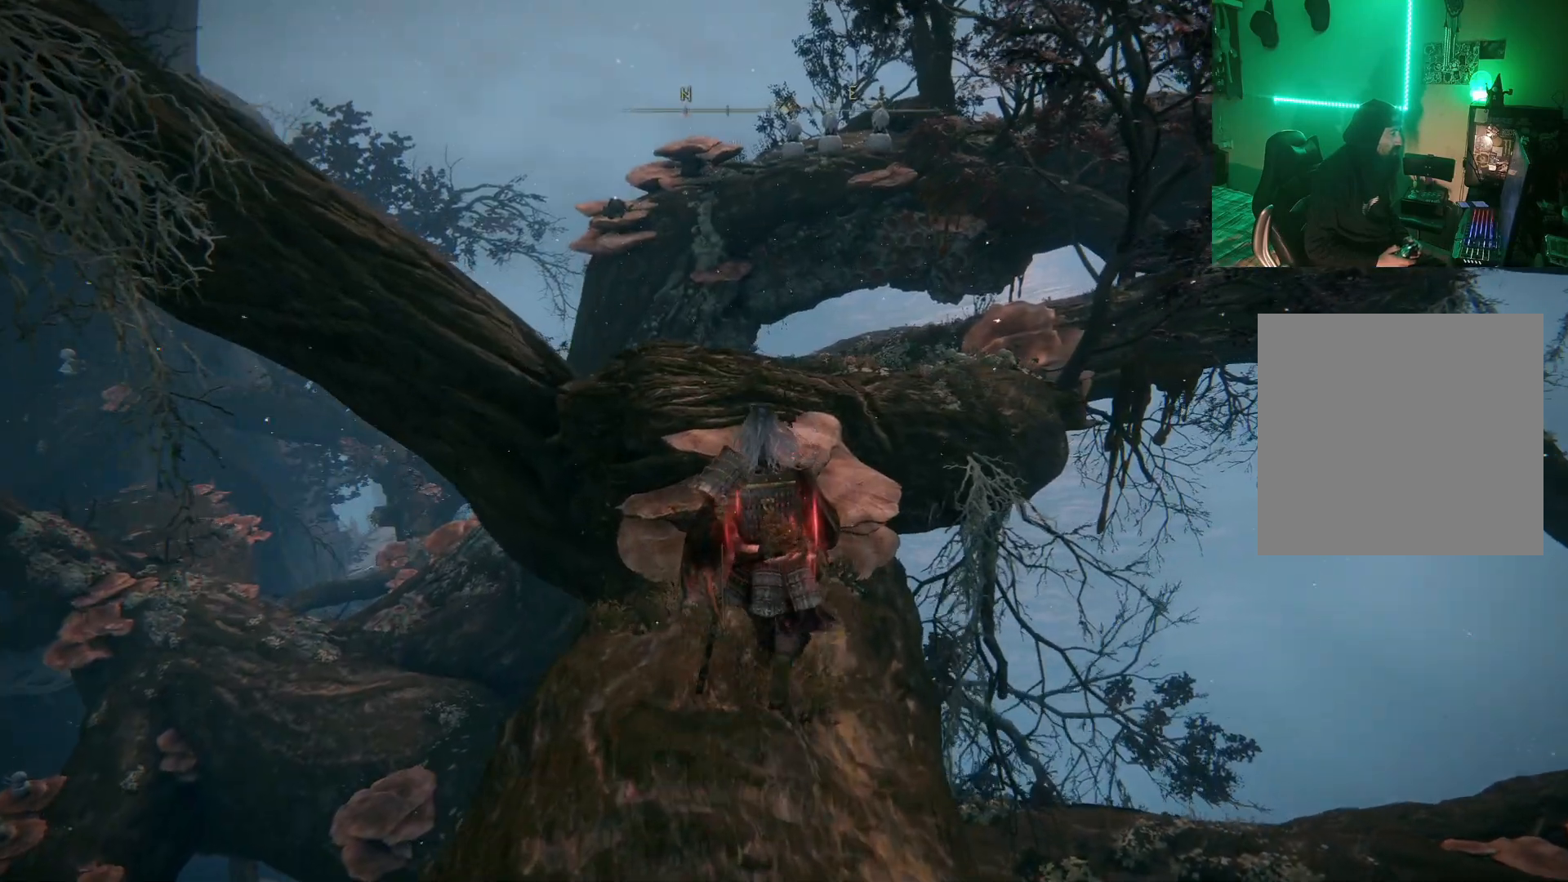
{"dt_ms": 500, "buttons": ["A"], "left_stick": "up", "right_stick": "center", "events": [[217, "A", "down"]]}
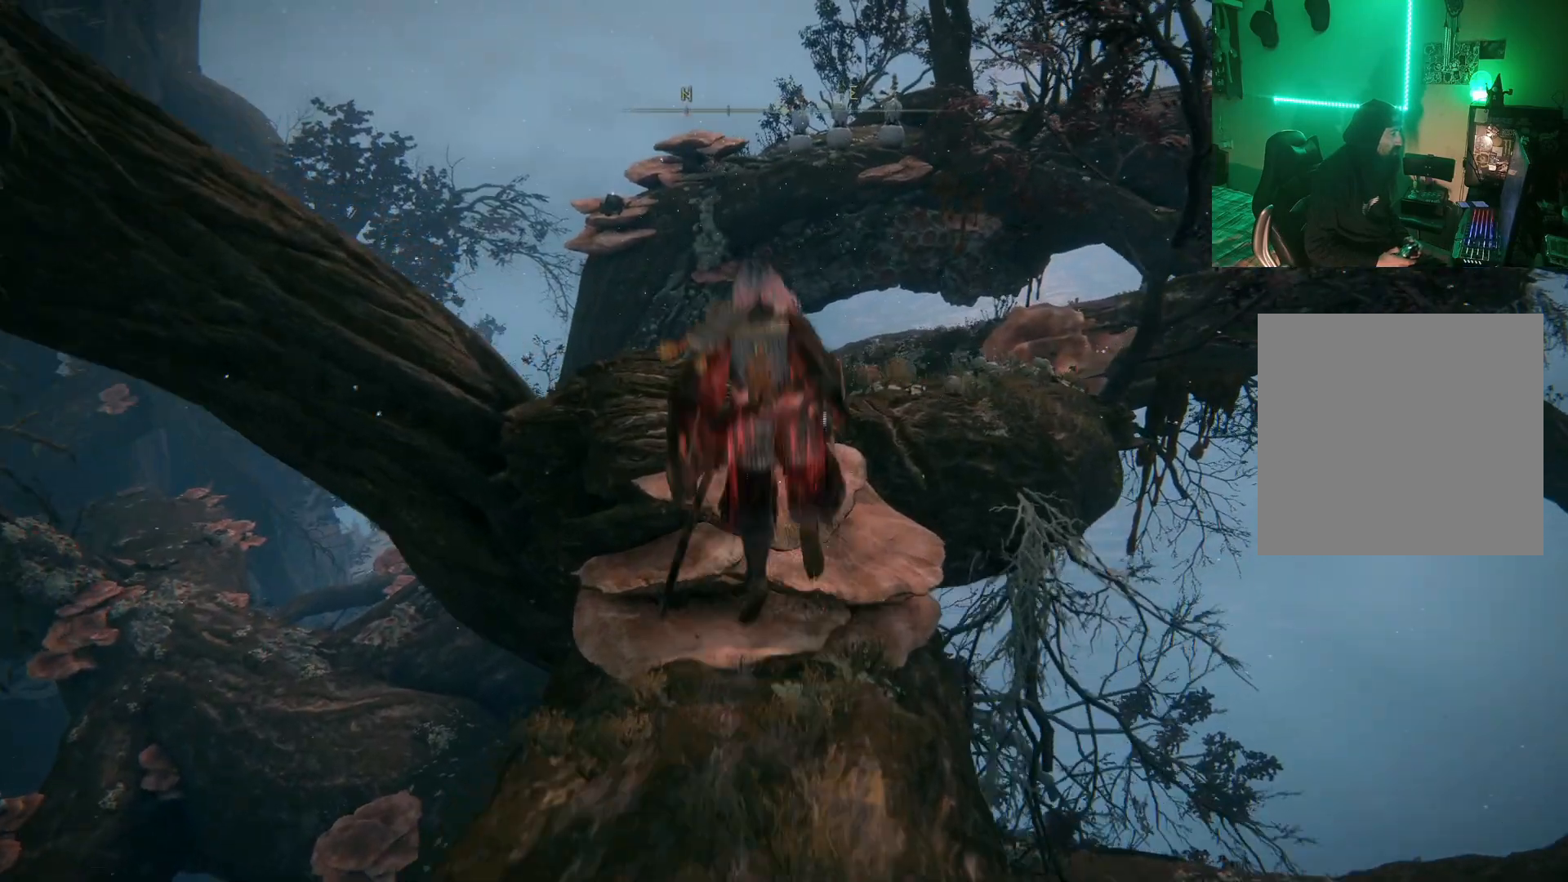
{"dt_ms": 500, "buttons": [], "left_stick": "up", "right_stick": "center", "events": [[367, "A", "up"]]}